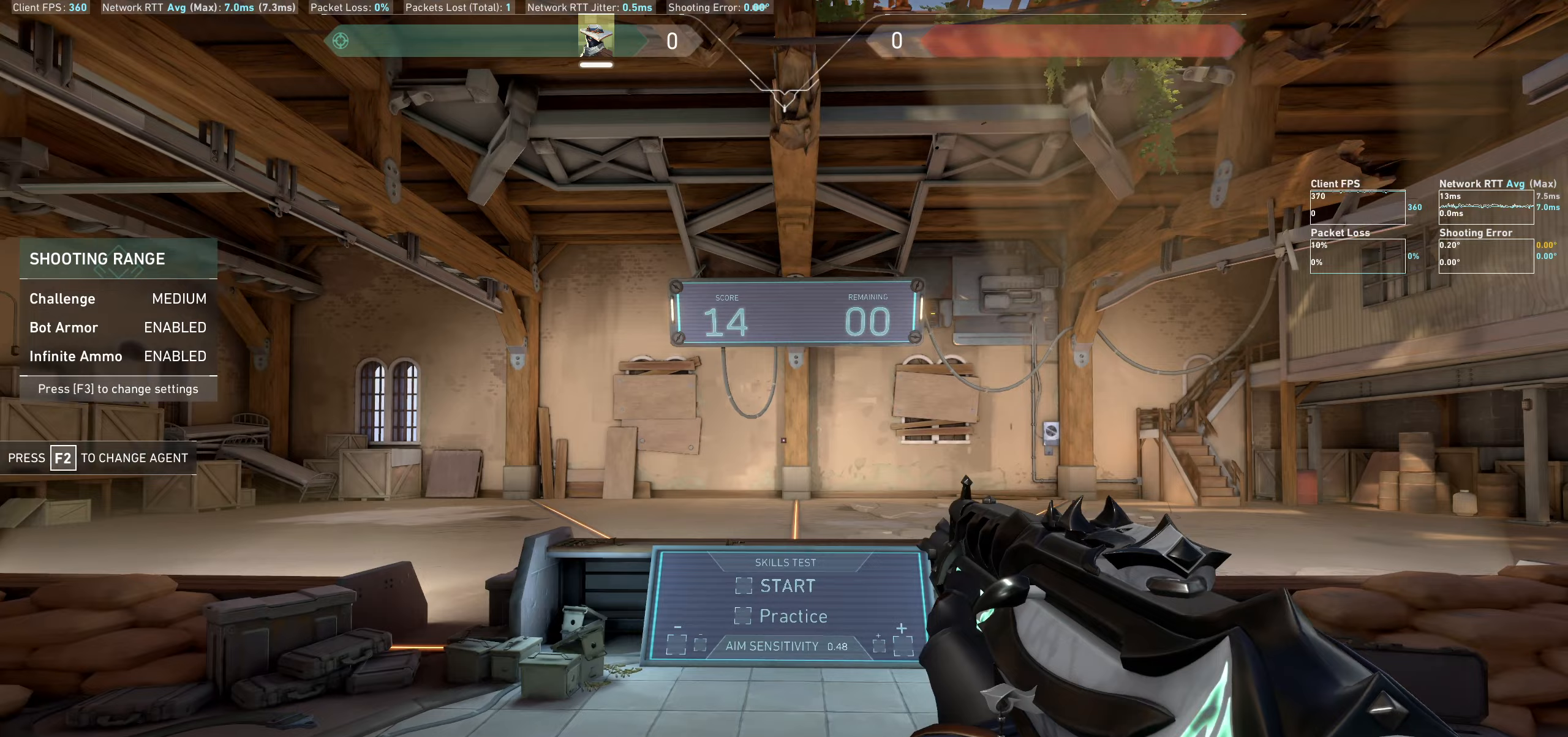
Gameplay with keyboard and mouse; each line is a JSON object with the keys and mouse buttons held at the frame after it (dt_ms = milliseconds from this image to that frame). "events" lists presses ("down") and releases ("up") of "a", "ctrl", "d", "e", "q", "s", "shift", "space", "w", "mouse_left", "mouse_wheel" and "mouse_right" between this image and that frame as [ms after this image, input, new state], when the widget could be followed in between. "mouse_left", "mouse_wheel", "mouse_right" = the "left", "wheel", "right" buttons of the "mouse" list. No other keys are recorded. "wheel" means that the mouse wheel is clicked or scrolled. Not read: mouse_move.
{"dt_ms": 400, "keys": ["a"], "mouse": [], "events": [[133, "w", "up"], [283, "a", "down"]]}
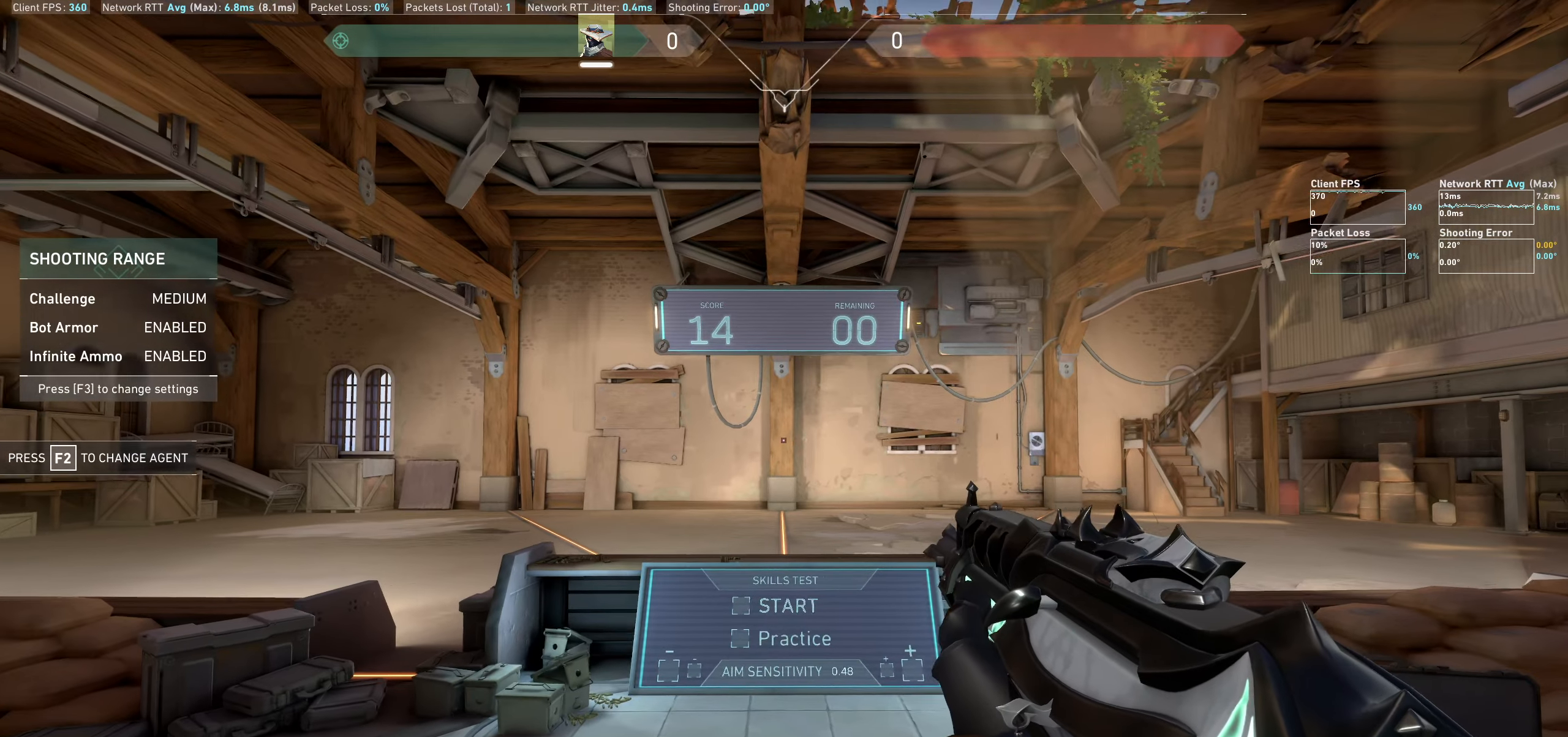
{"dt_ms": 500, "keys": [], "mouse": [], "events": [[50, "a", "up"], [250, "s", "down"], [483, "s", "up"]]}
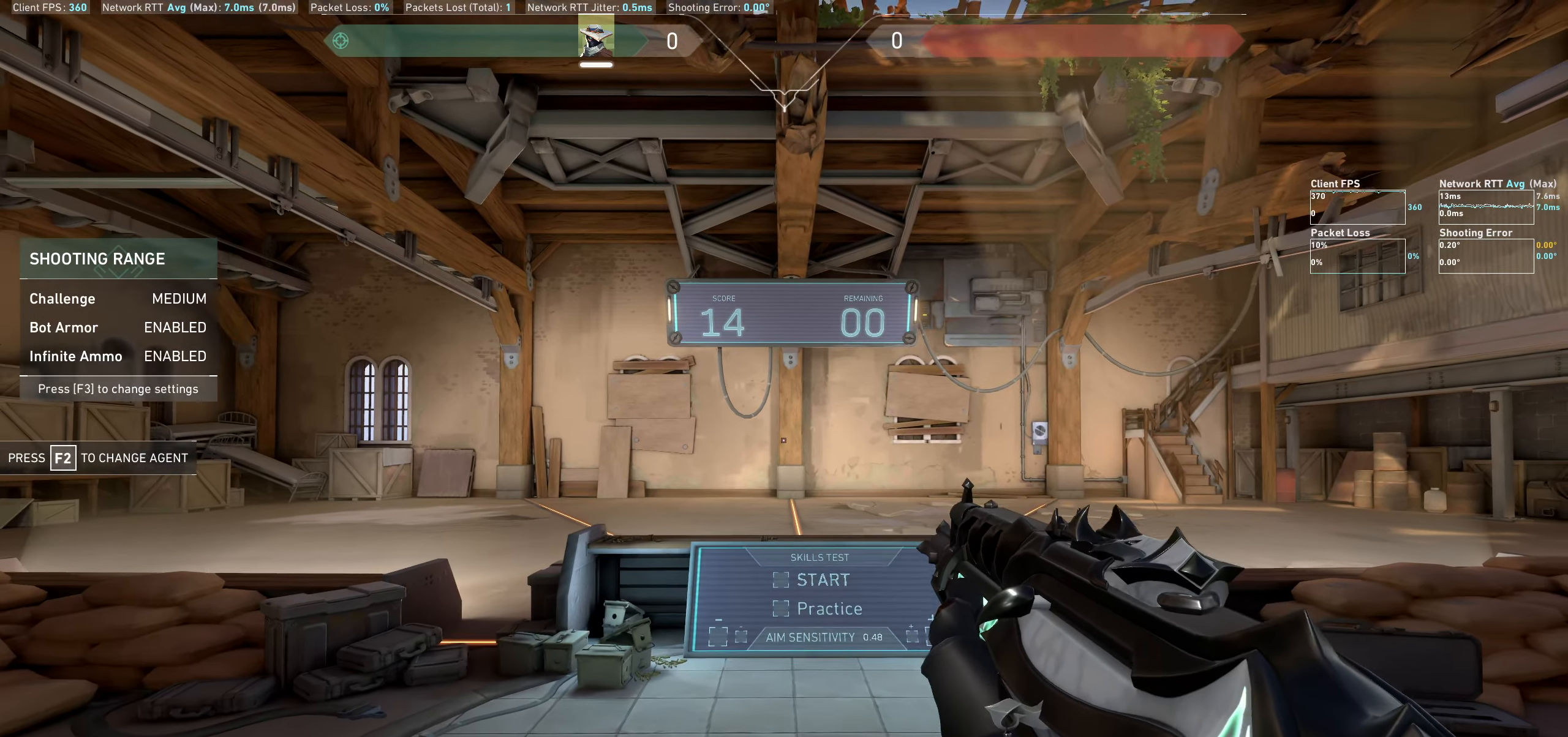
{"dt_ms": 500, "keys": [], "mouse": [], "events": [[317, "w", "down"], [433, "w", "up"]]}
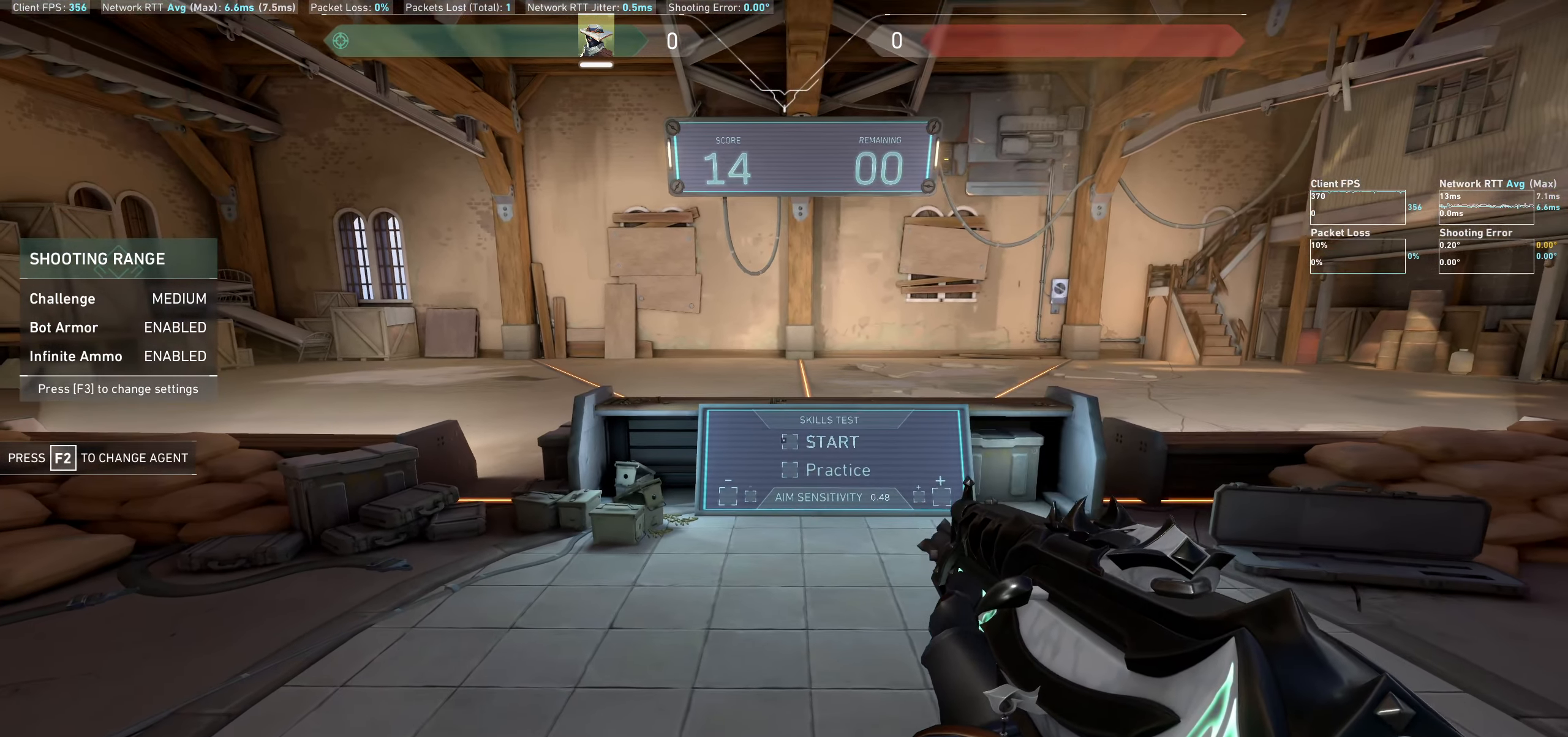
{"dt_ms": 500, "keys": ["d"], "mouse": [], "events": [[200, "w", "down"], [383, "w", "up"], [450, "d", "down"]]}
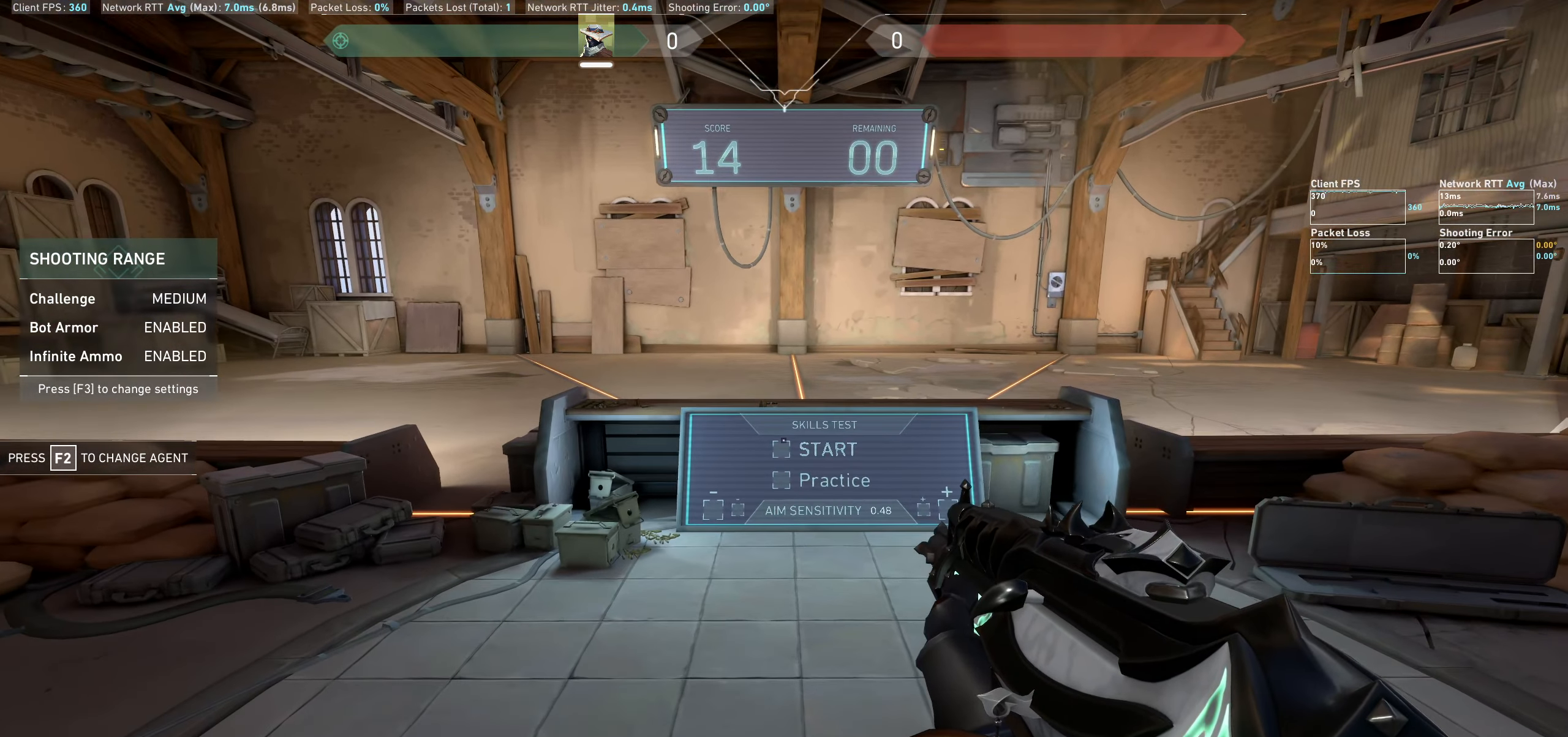
{"dt_ms": 500, "keys": [], "mouse": [], "events": [[17, "d", "up"], [33, "w", "down"], [183, "w", "up"], [350, "w", "down"], [500, "w", "up"]]}
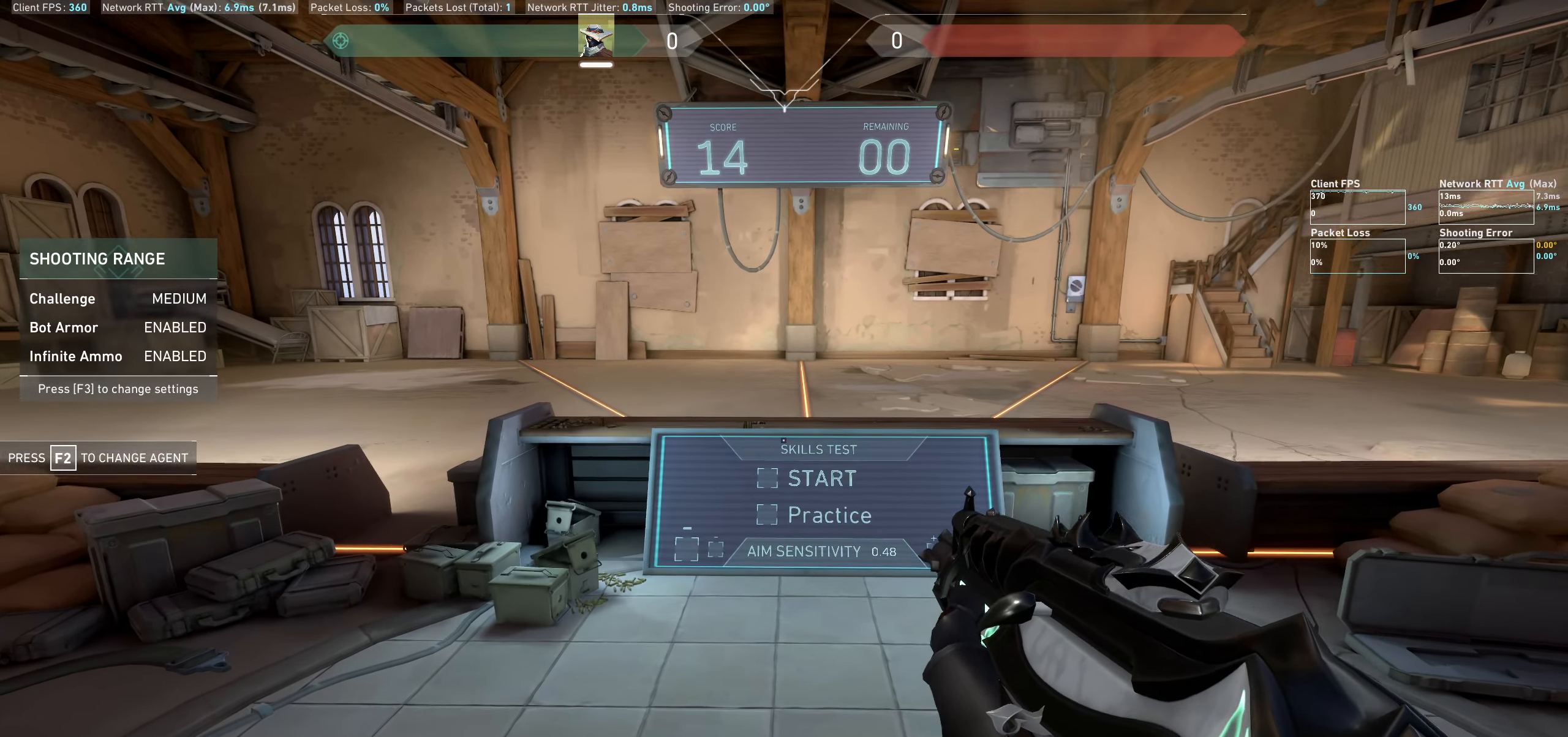
{"dt_ms": 500, "keys": [], "mouse": [], "events": []}
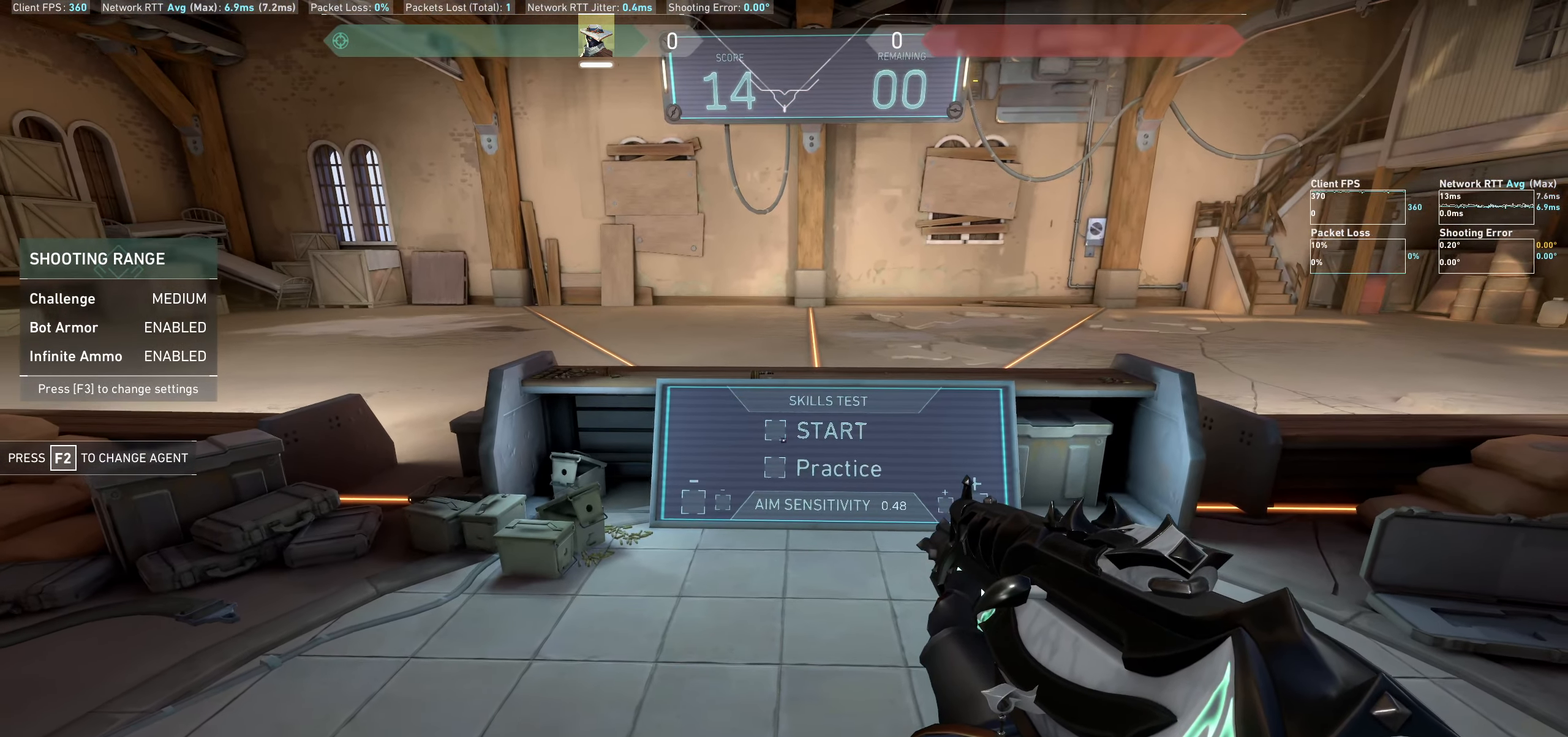
{"dt_ms": 500, "keys": [], "mouse": [], "events": []}
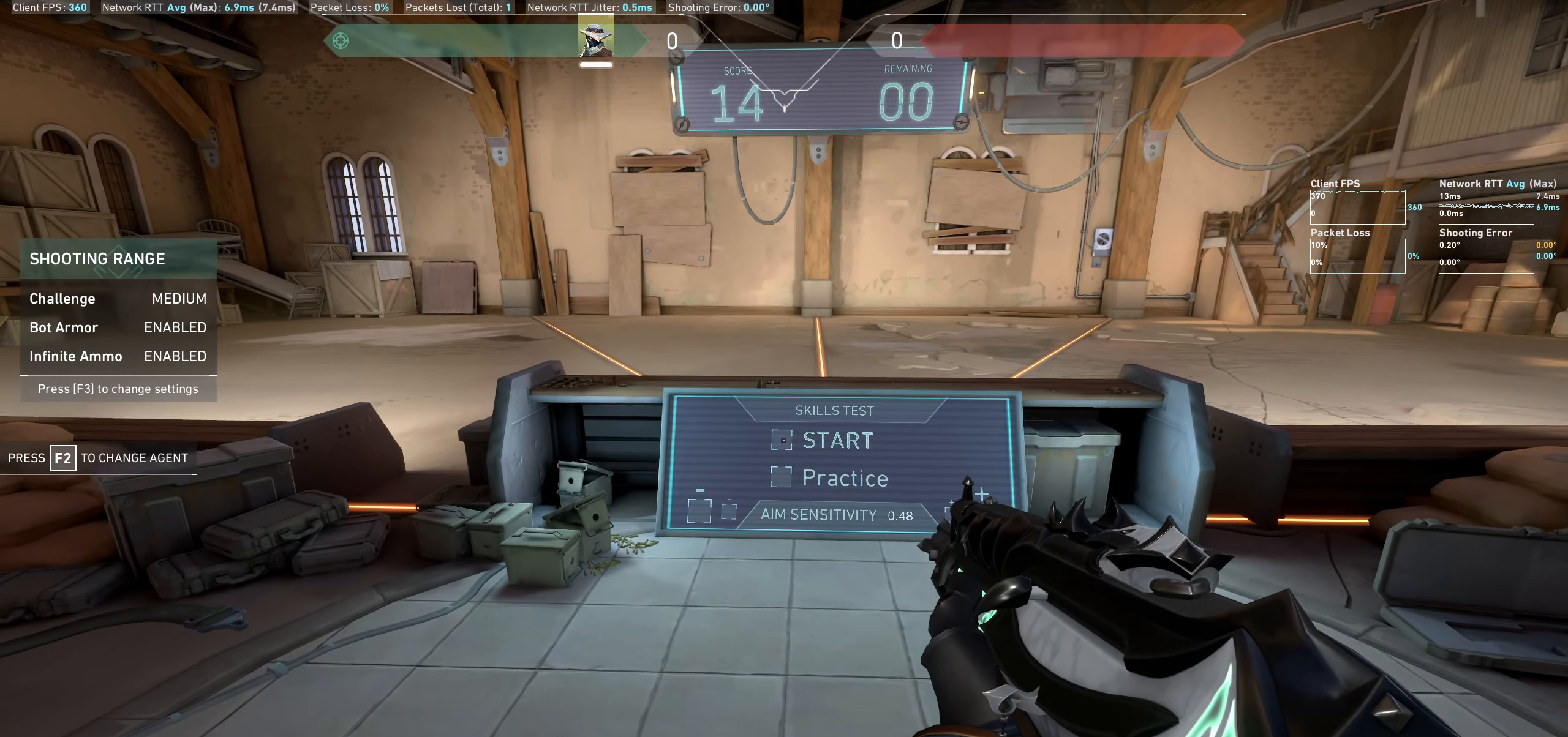
{"dt_ms": 500, "keys": [], "mouse": [], "events": [[250, "mouse_left", "down"], [350, "mouse_left", "up"]]}
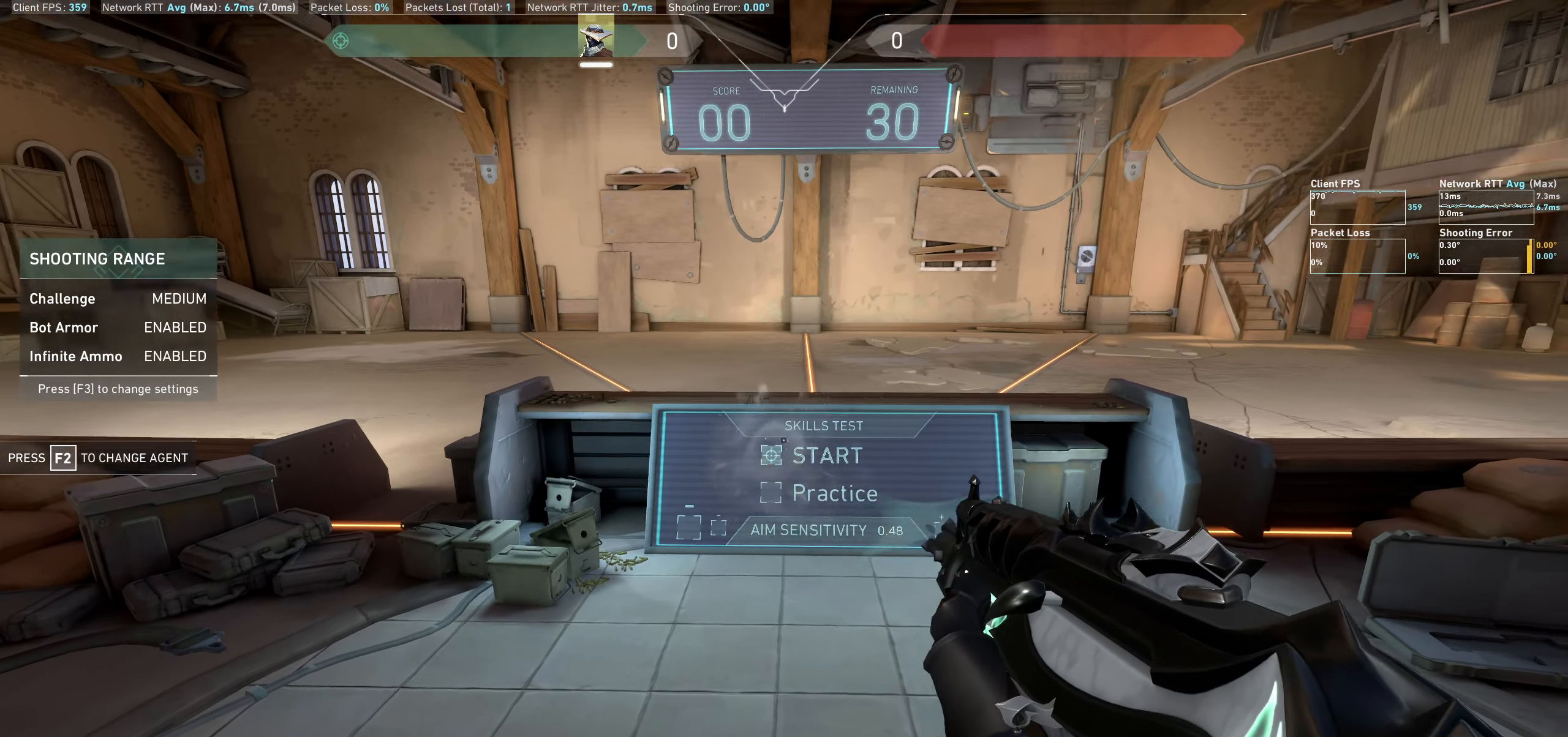
{"dt_ms": 500, "keys": ["a"], "mouse": [], "events": [[17, "d", "down"], [217, "d", "up"], [350, "a", "down"]]}
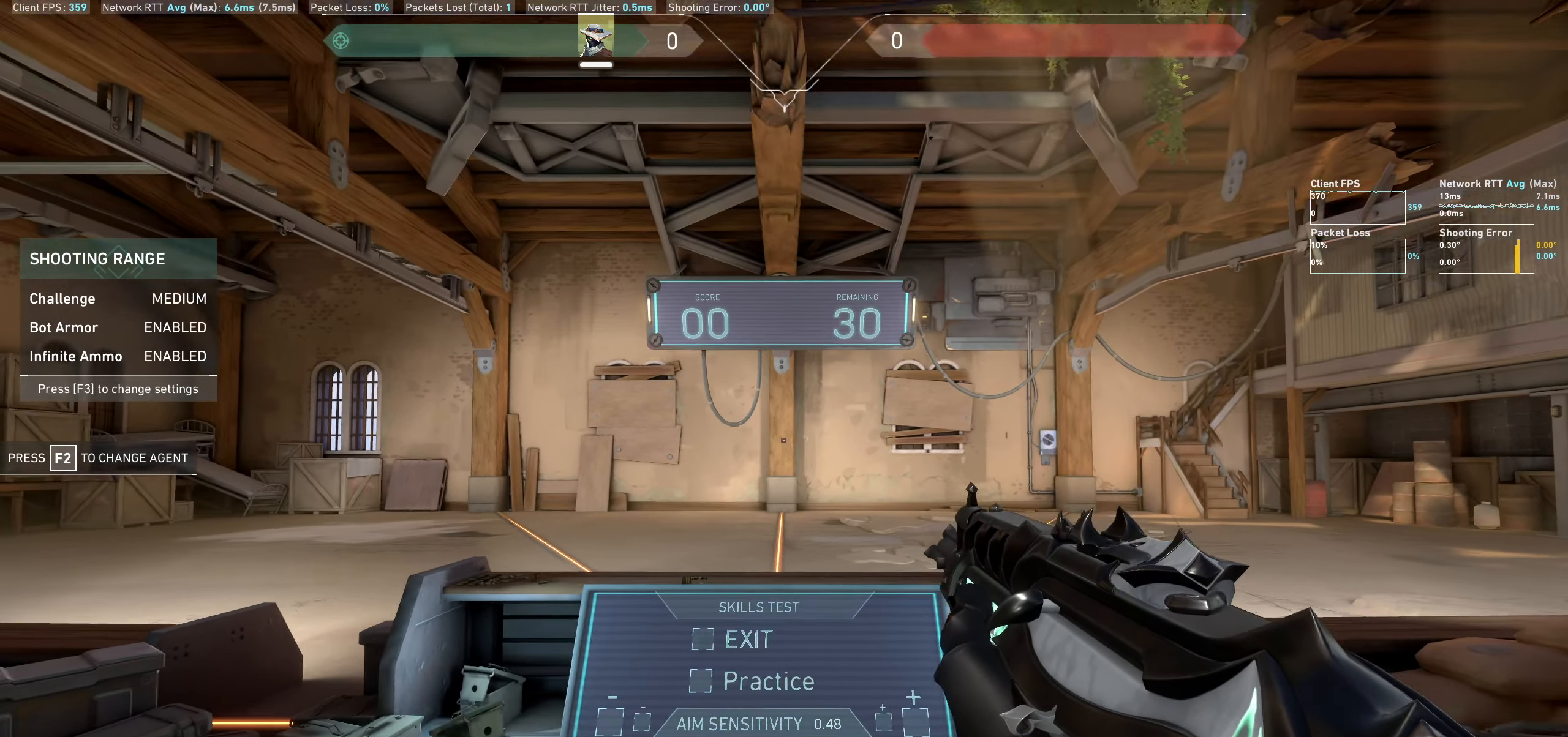
{"dt_ms": 500, "keys": [], "mouse": [], "events": [[100, "a", "up"]]}
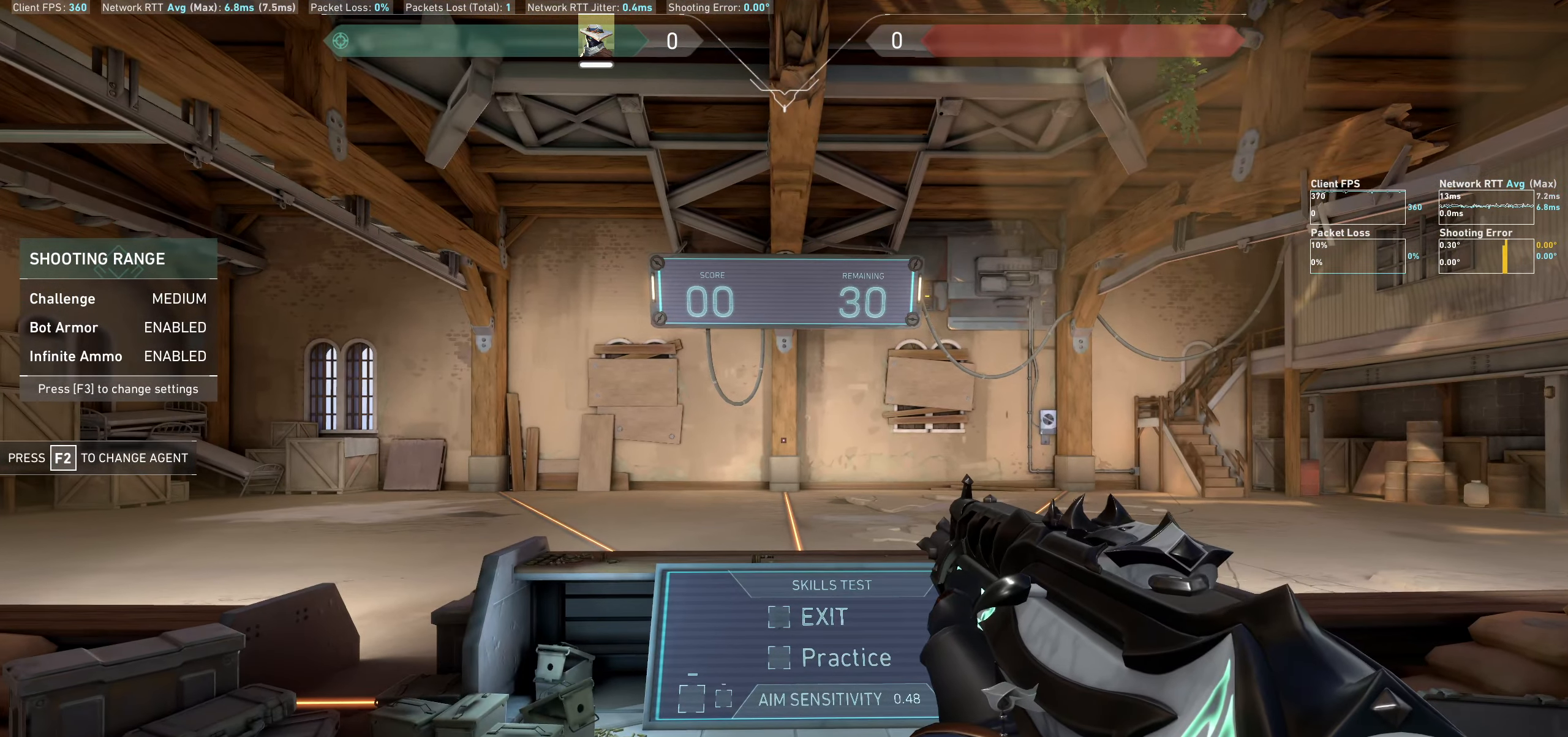
{"dt_ms": 500, "keys": [], "mouse": [], "events": []}
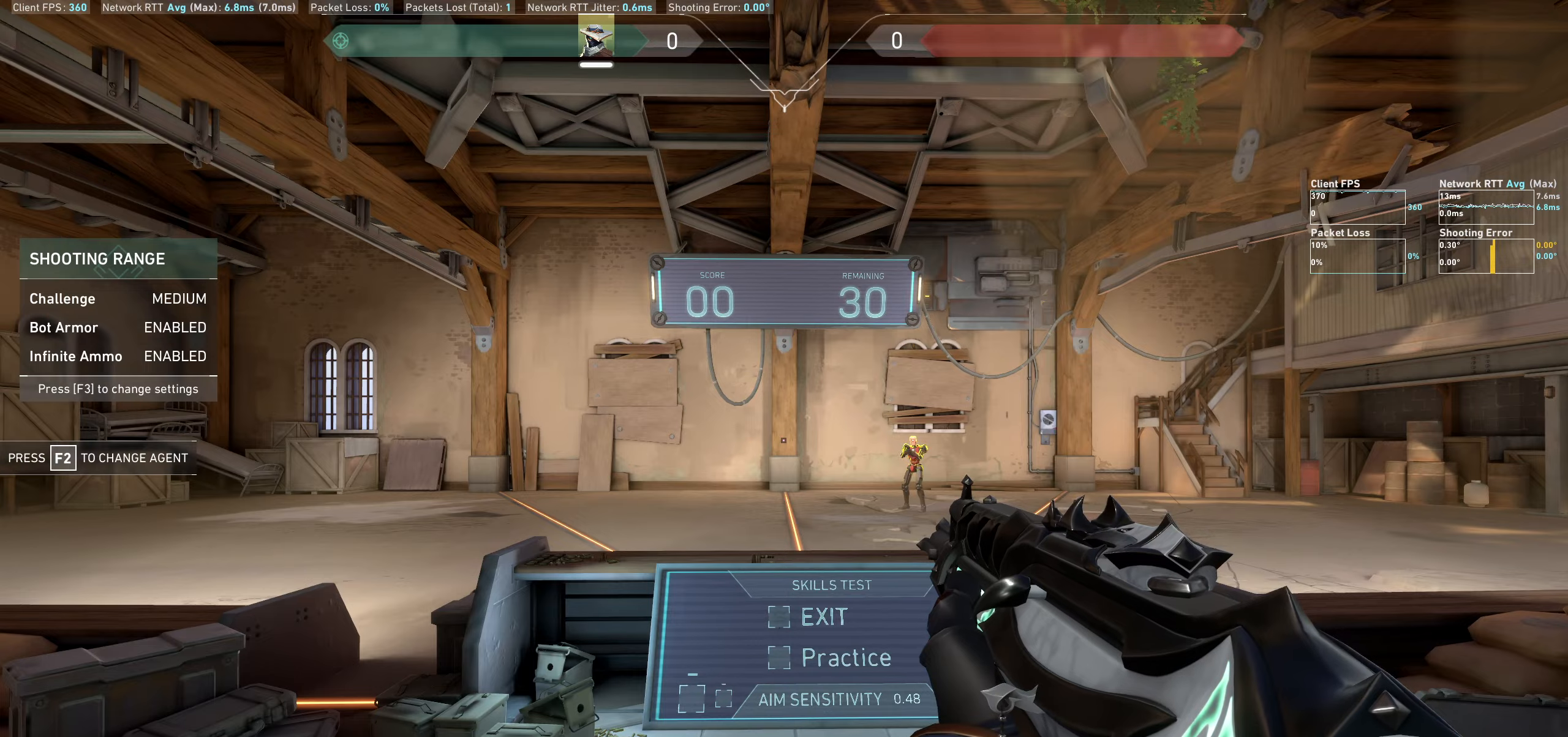
{"dt_ms": 500, "keys": [], "mouse": [], "events": [[100, "a", "down"], [384, "a", "up"]]}
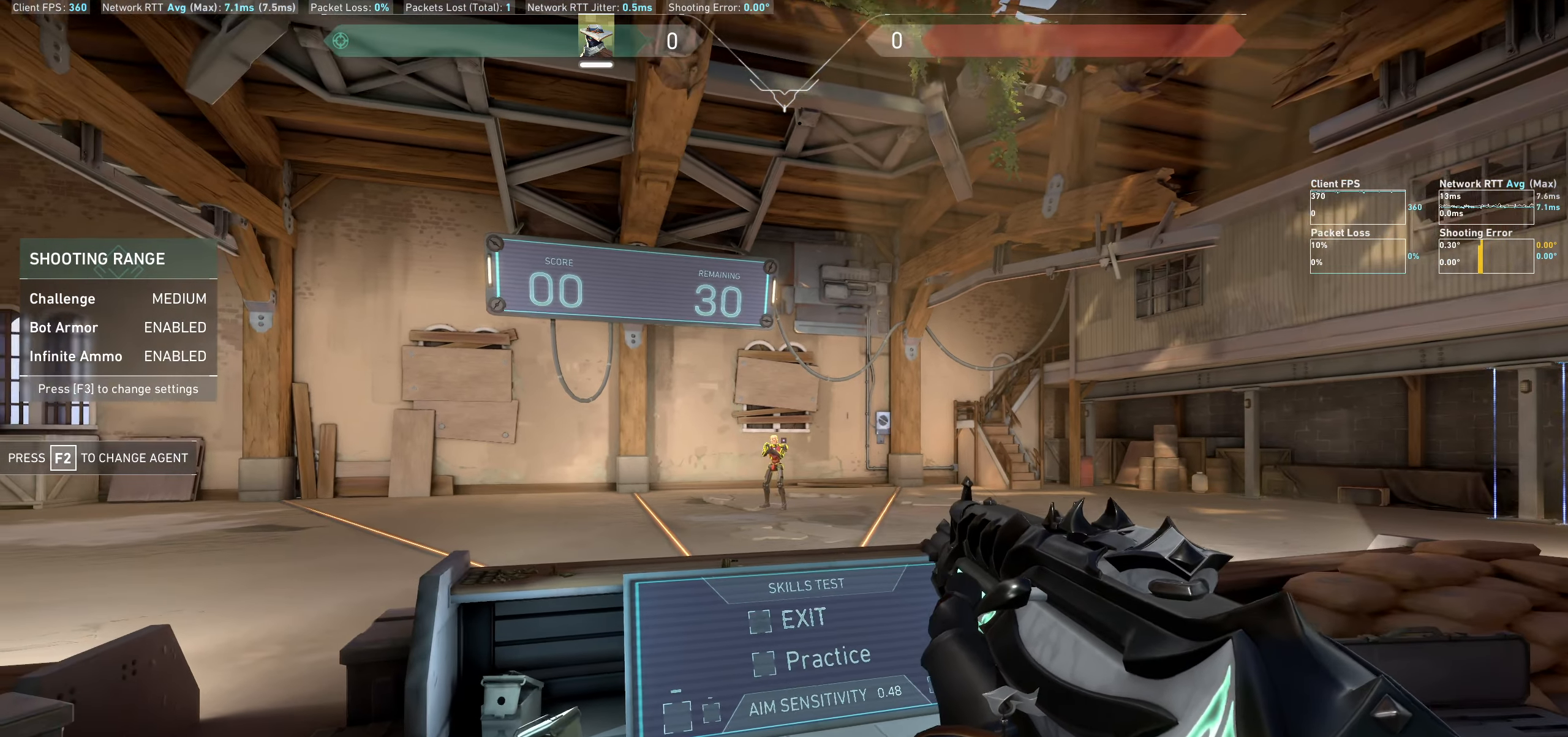
{"dt_ms": 500, "keys": [], "mouse": [], "events": [[67, "mouse_left", "down"], [200, "d", "down"], [234, "mouse_left", "up"], [450, "d", "up"]]}
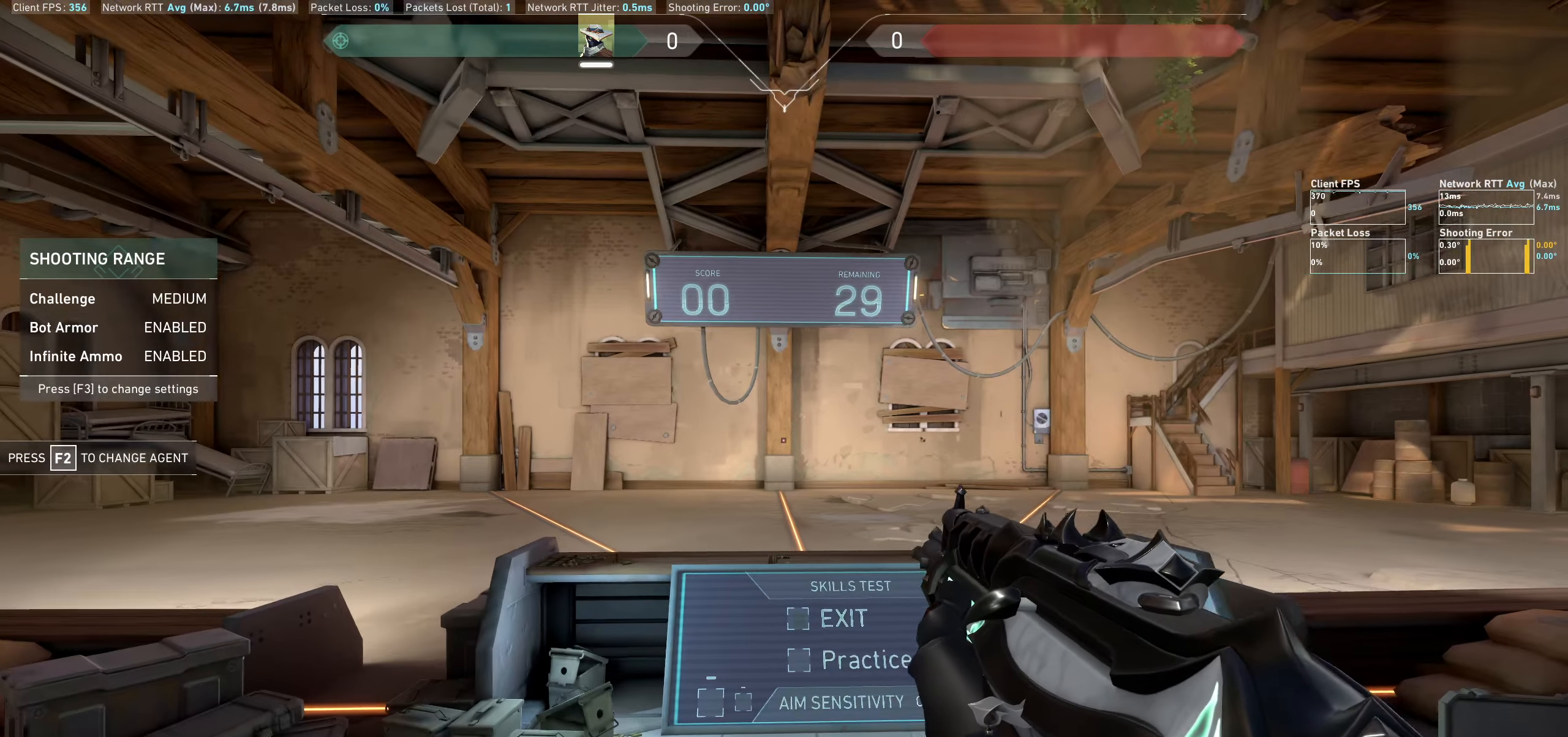
{"dt_ms": 500, "keys": ["a"], "mouse": [], "events": [[484, "a", "down"]]}
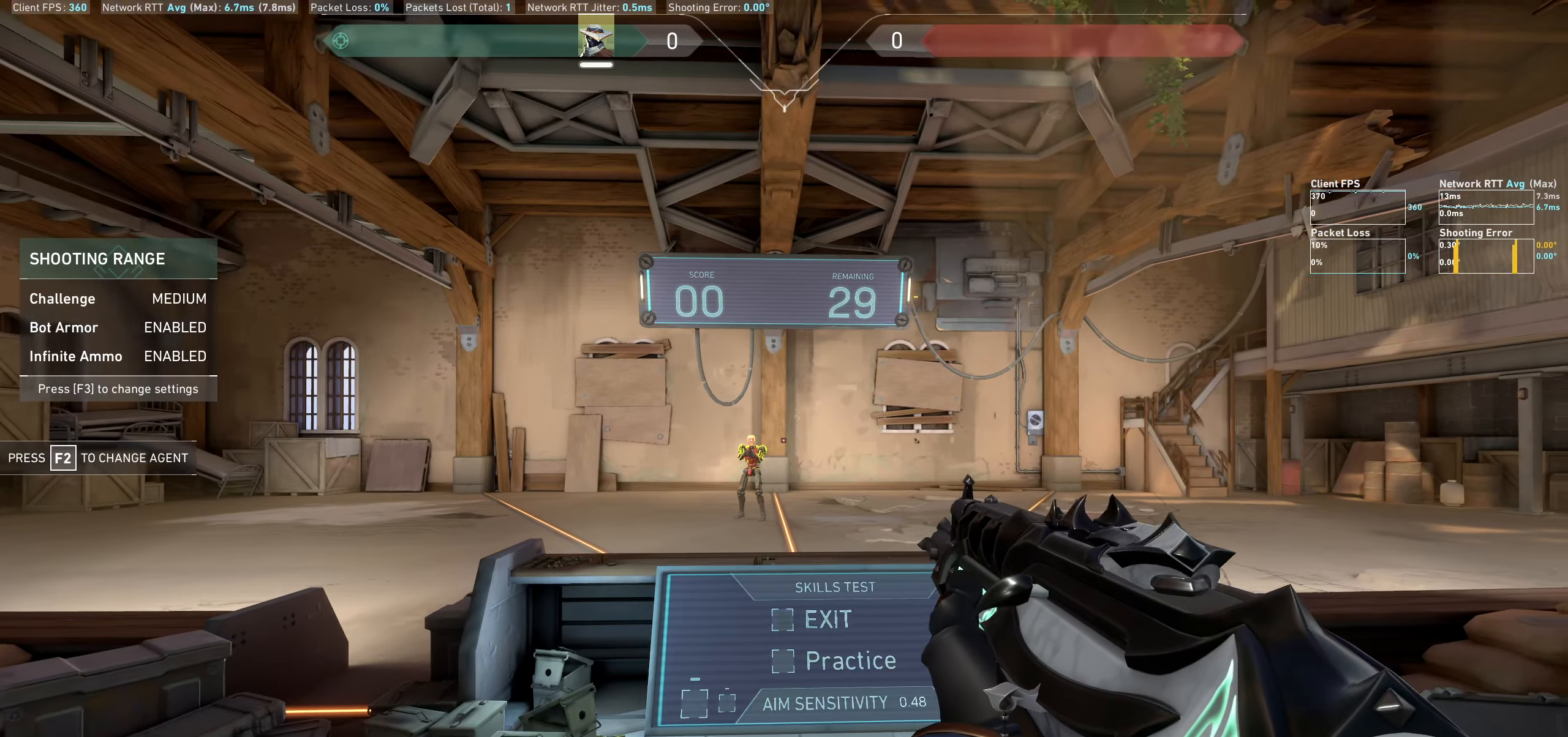
{"dt_ms": 500, "keys": [], "mouse": [], "events": [[17, "a", "up"], [84, "d", "down"], [284, "d", "up"], [367, "mouse_left", "down"], [500, "mouse_left", "up"]]}
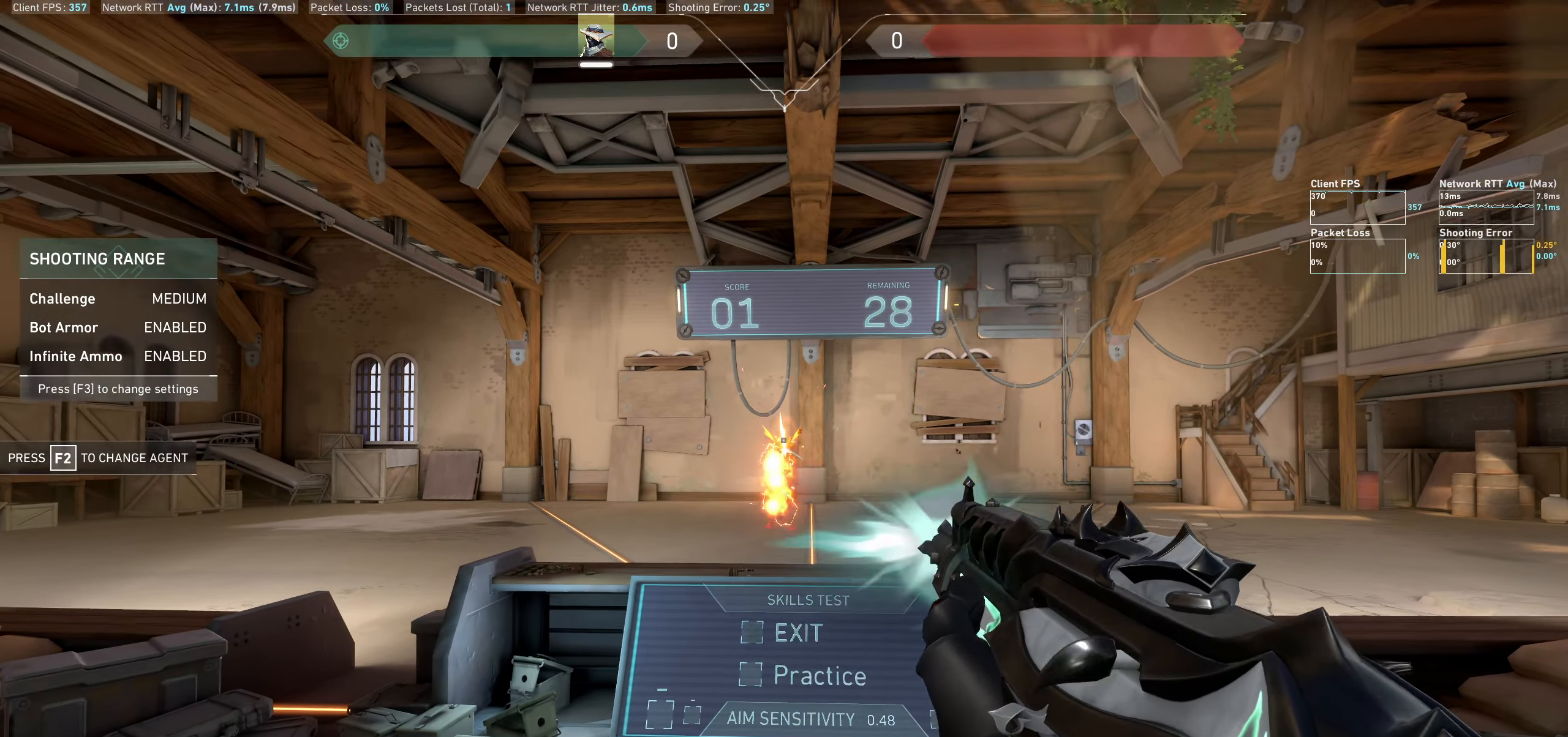
{"dt_ms": 500, "keys": [], "mouse": [], "events": [[117, "a", "down"], [284, "a", "up"]]}
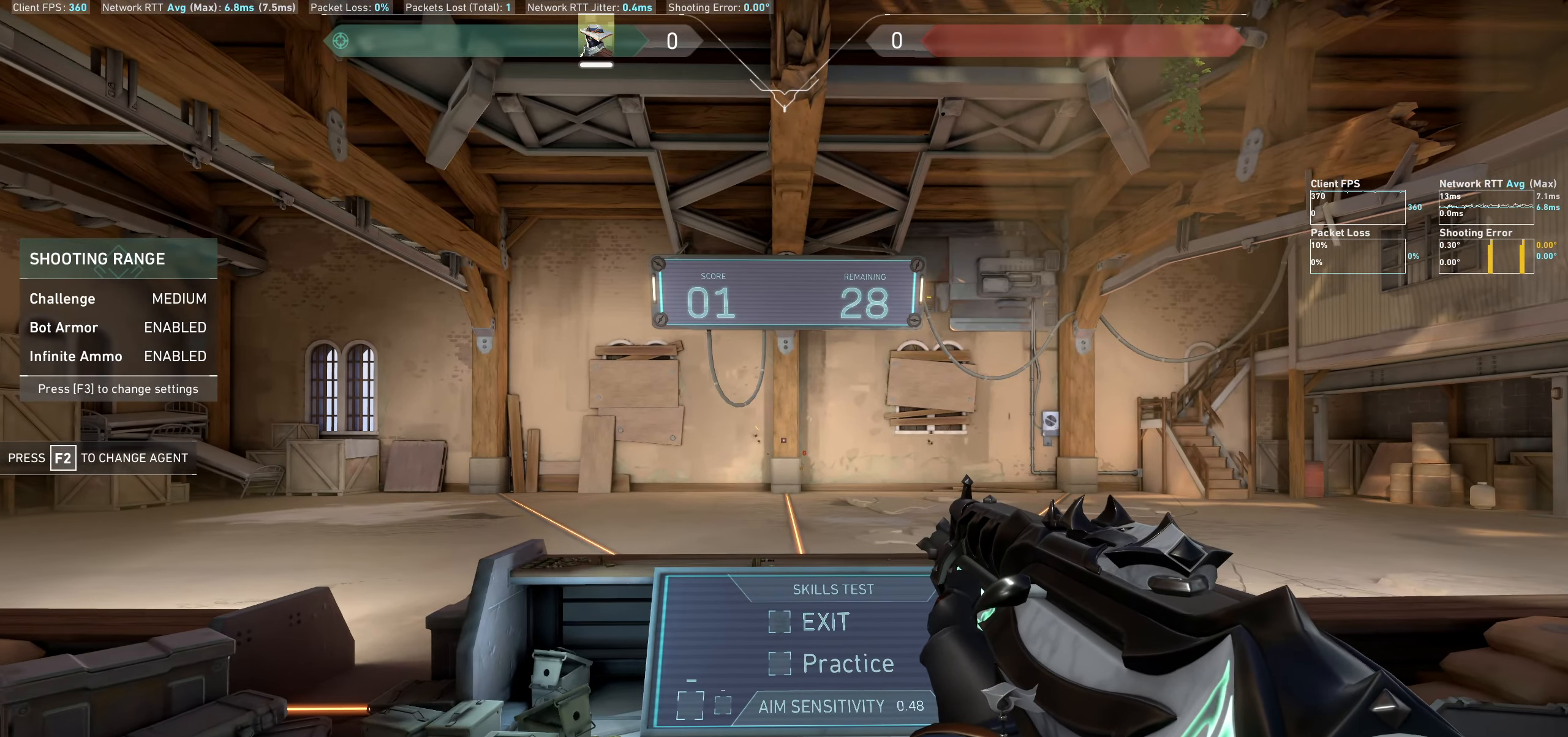
{"dt_ms": 500, "keys": ["a"], "mouse": [], "events": [[267, "a", "down"]]}
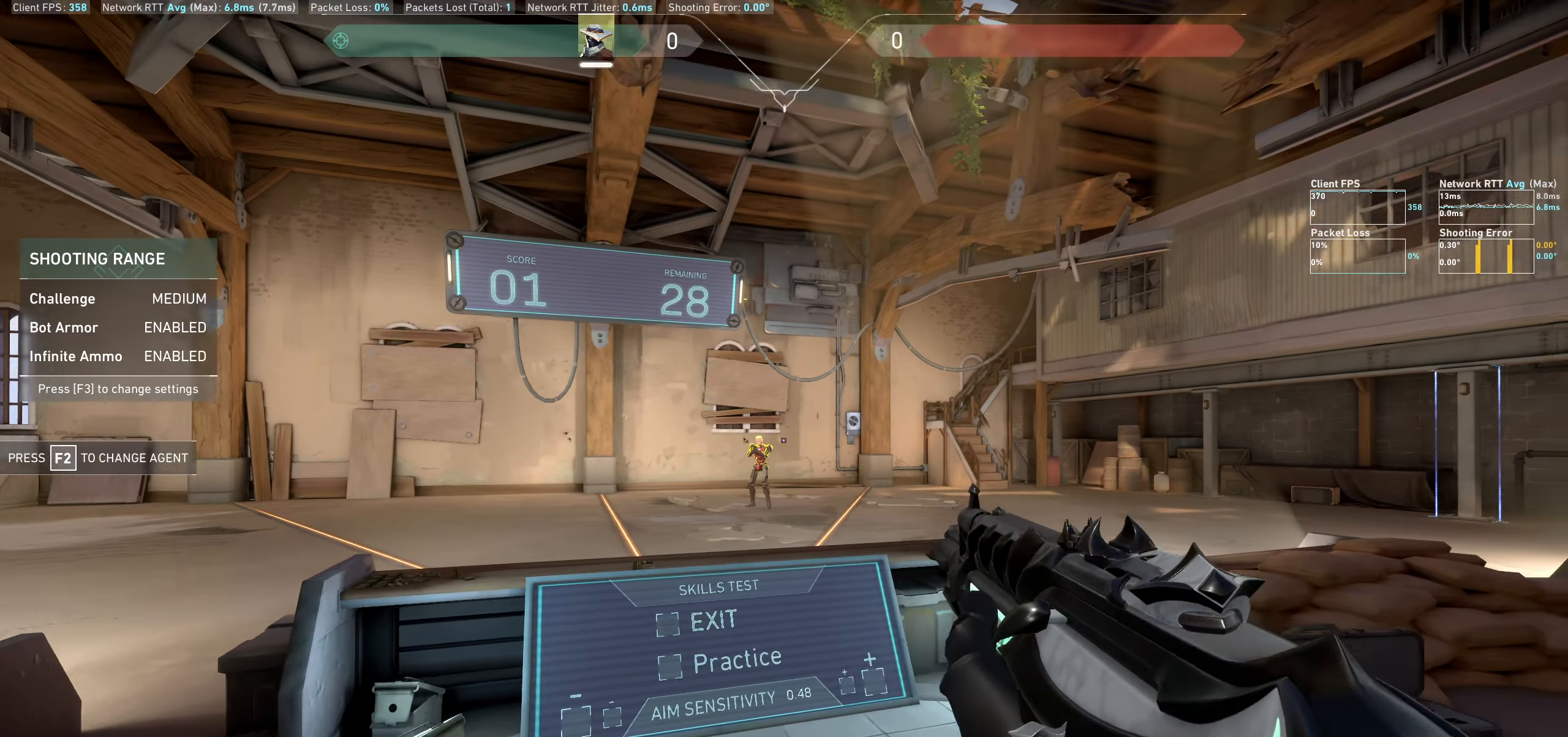
{"dt_ms": 500, "keys": ["d"], "mouse": [], "events": [[34, "a", "up"], [284, "mouse_left", "down"], [367, "d", "down"], [434, "mouse_left", "up"]]}
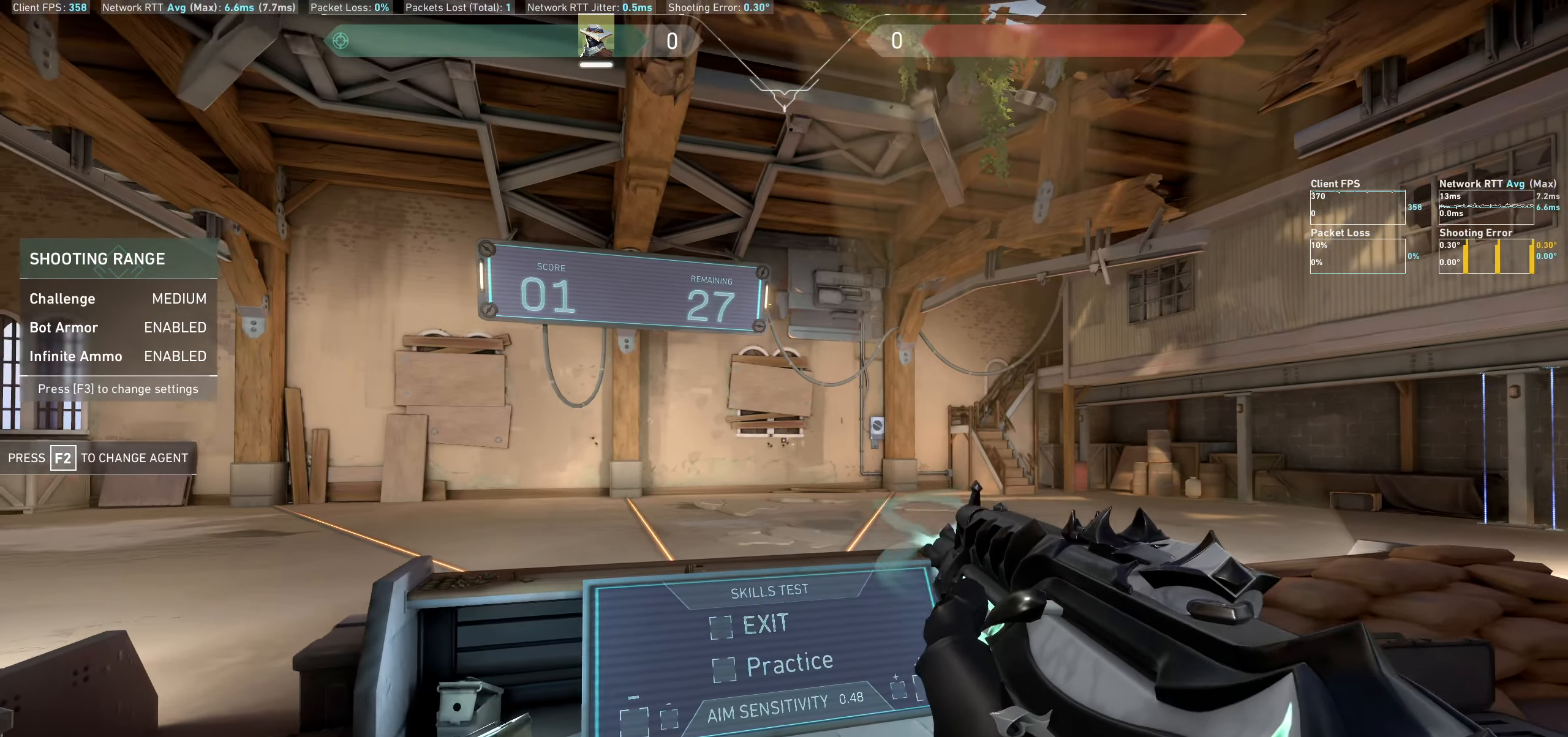
{"dt_ms": 500, "keys": [], "mouse": [], "events": [[167, "d", "up"]]}
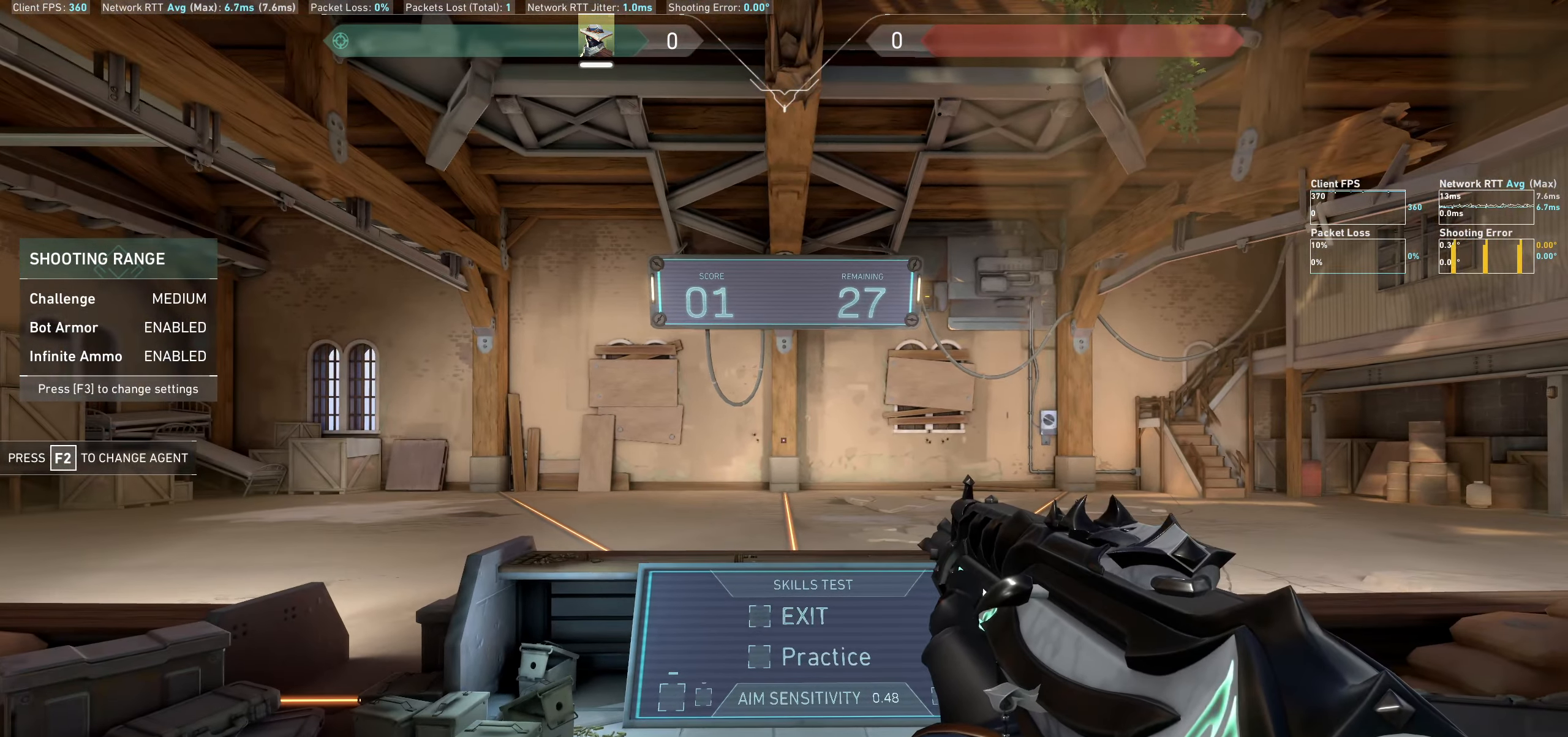
{"dt_ms": 500, "keys": ["a"], "mouse": [], "events": [[234, "a", "down"]]}
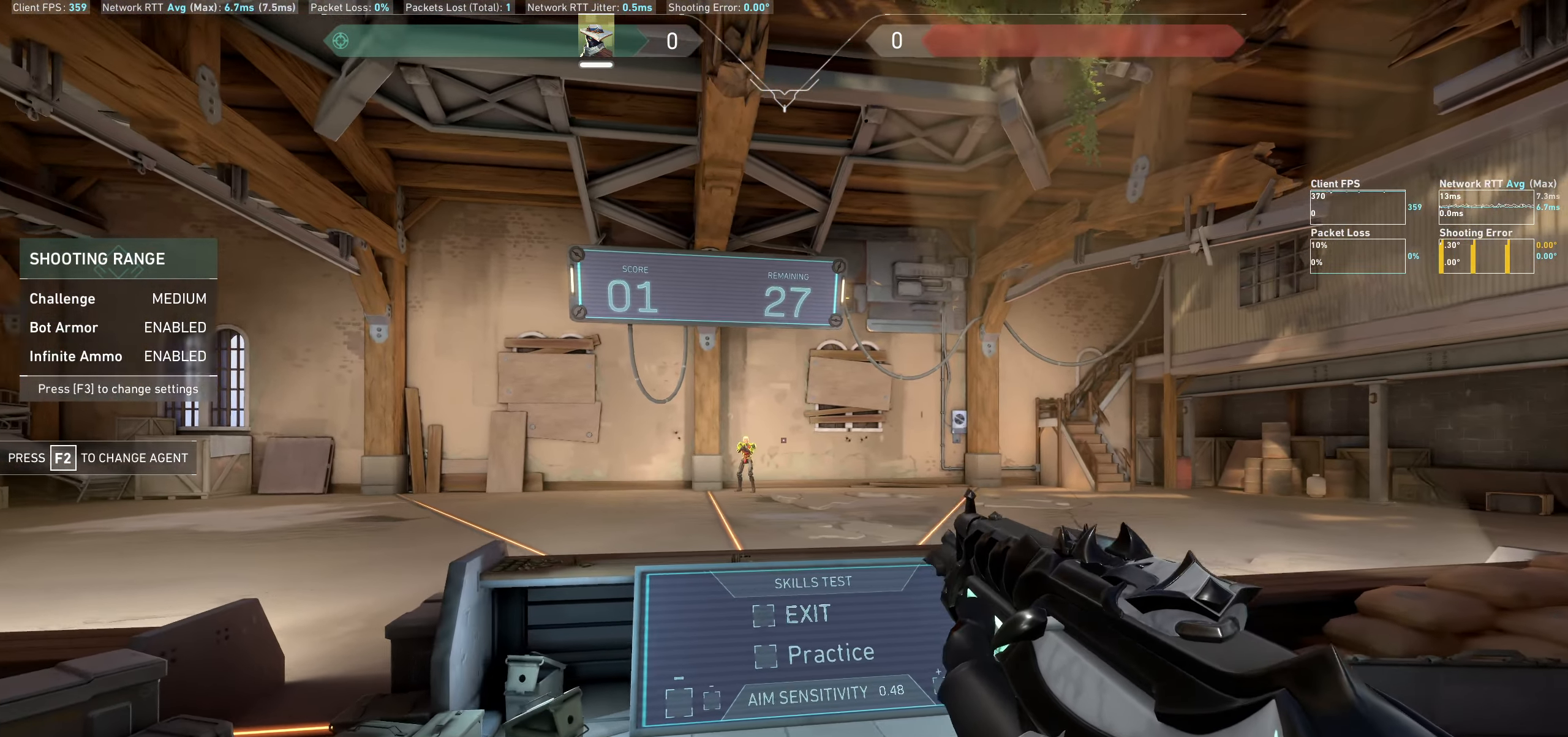
{"dt_ms": 500, "keys": ["d"], "mouse": [], "events": [[17, "a", "up"], [283, "mouse_left", "down"], [383, "d", "down"], [400, "mouse_left", "up"]]}
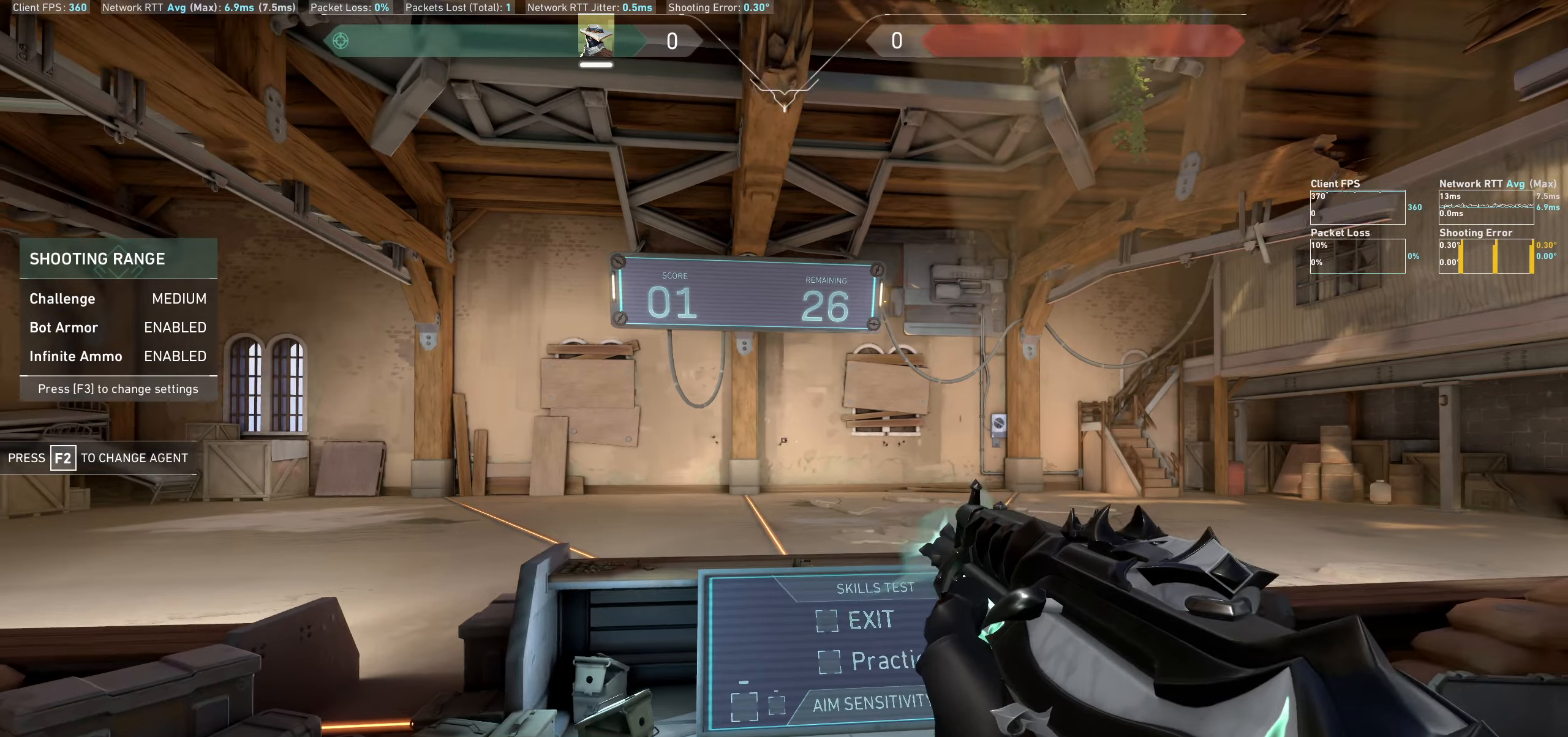
{"dt_ms": 500, "keys": [], "mouse": [], "events": [[200, "d", "up"]]}
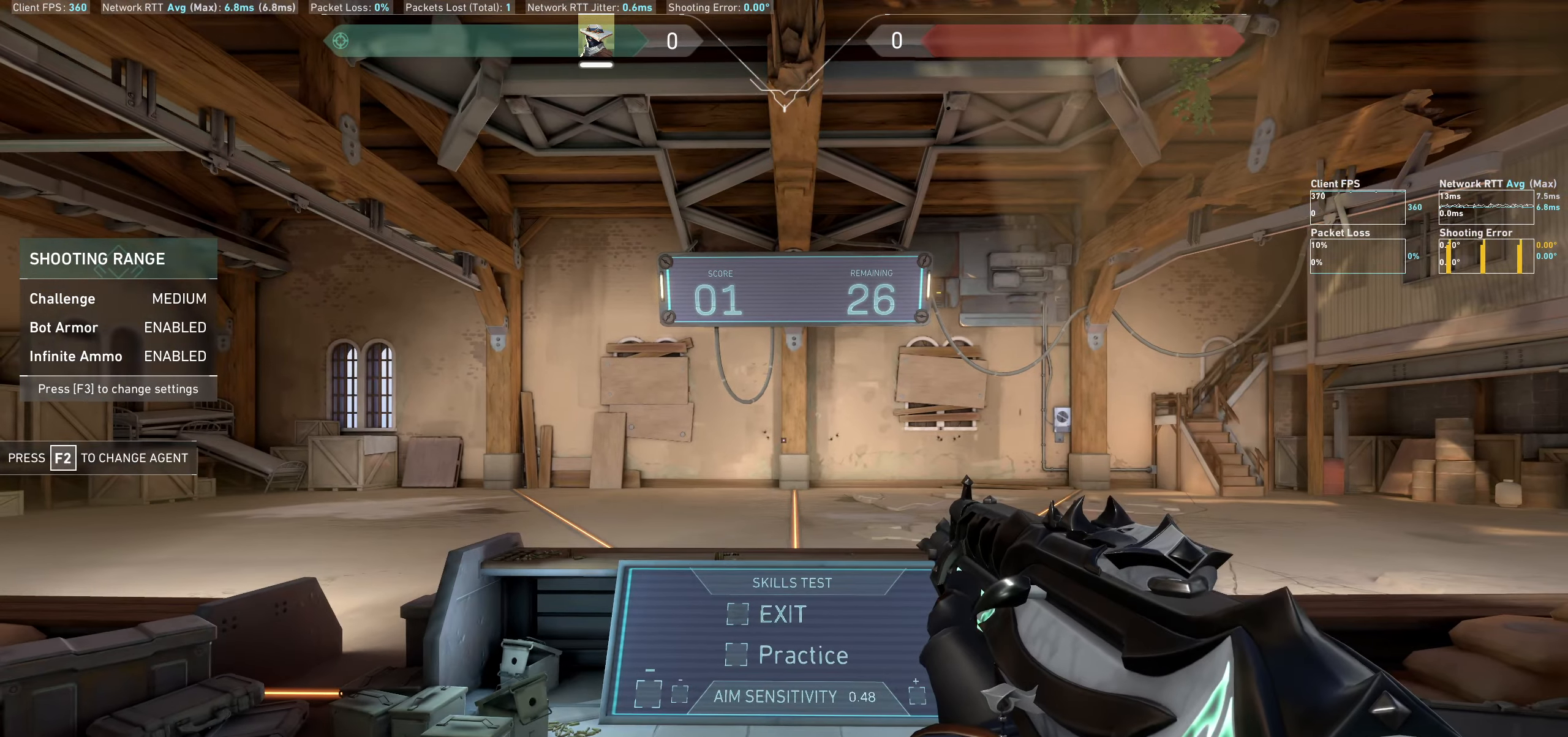
{"dt_ms": 500, "keys": ["d"], "mouse": [], "events": [[266, "d", "down"]]}
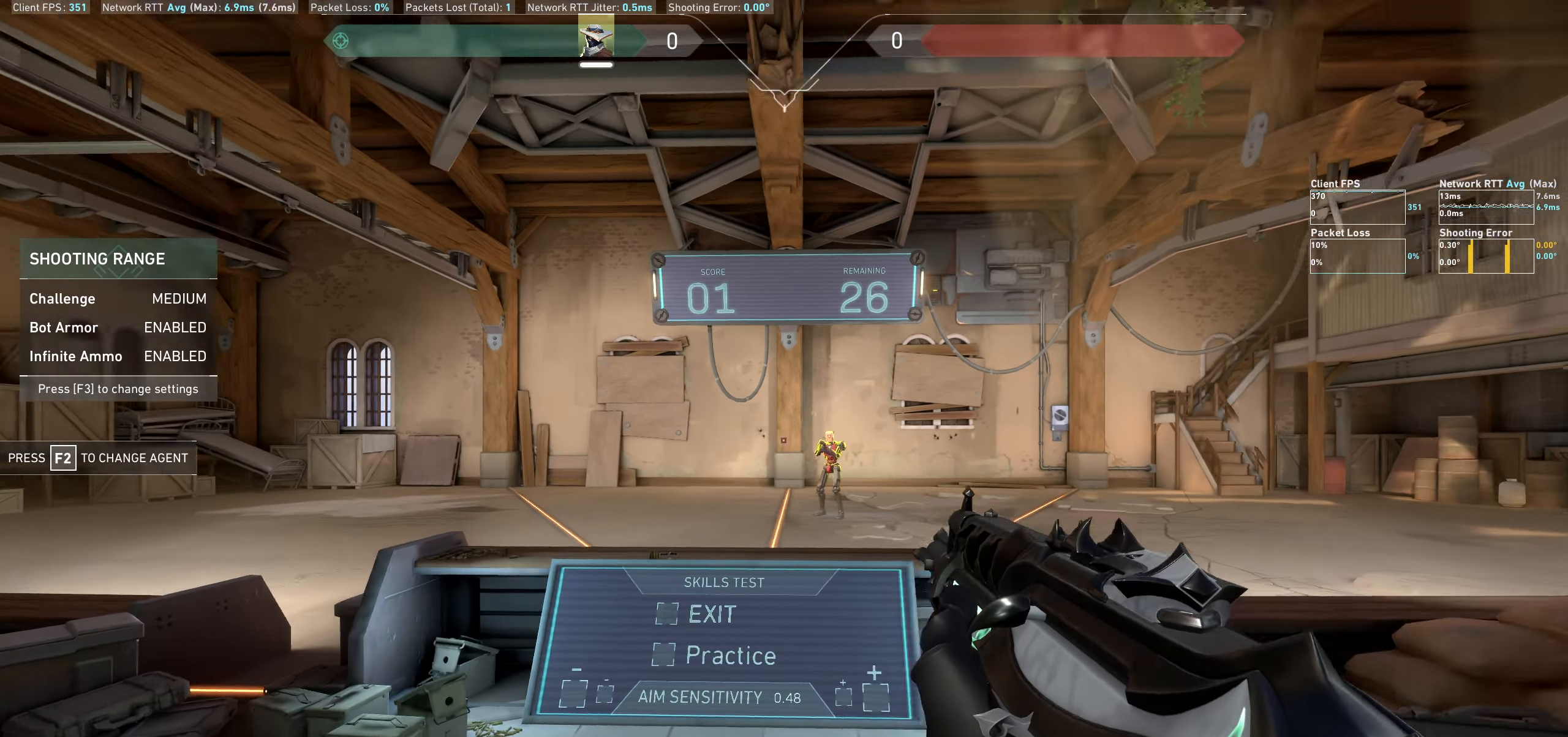
{"dt_ms": 500, "keys": ["a"], "mouse": [], "events": [[33, "d", "up"], [333, "mouse_left", "down"], [400, "a", "down"], [466, "mouse_left", "up"]]}
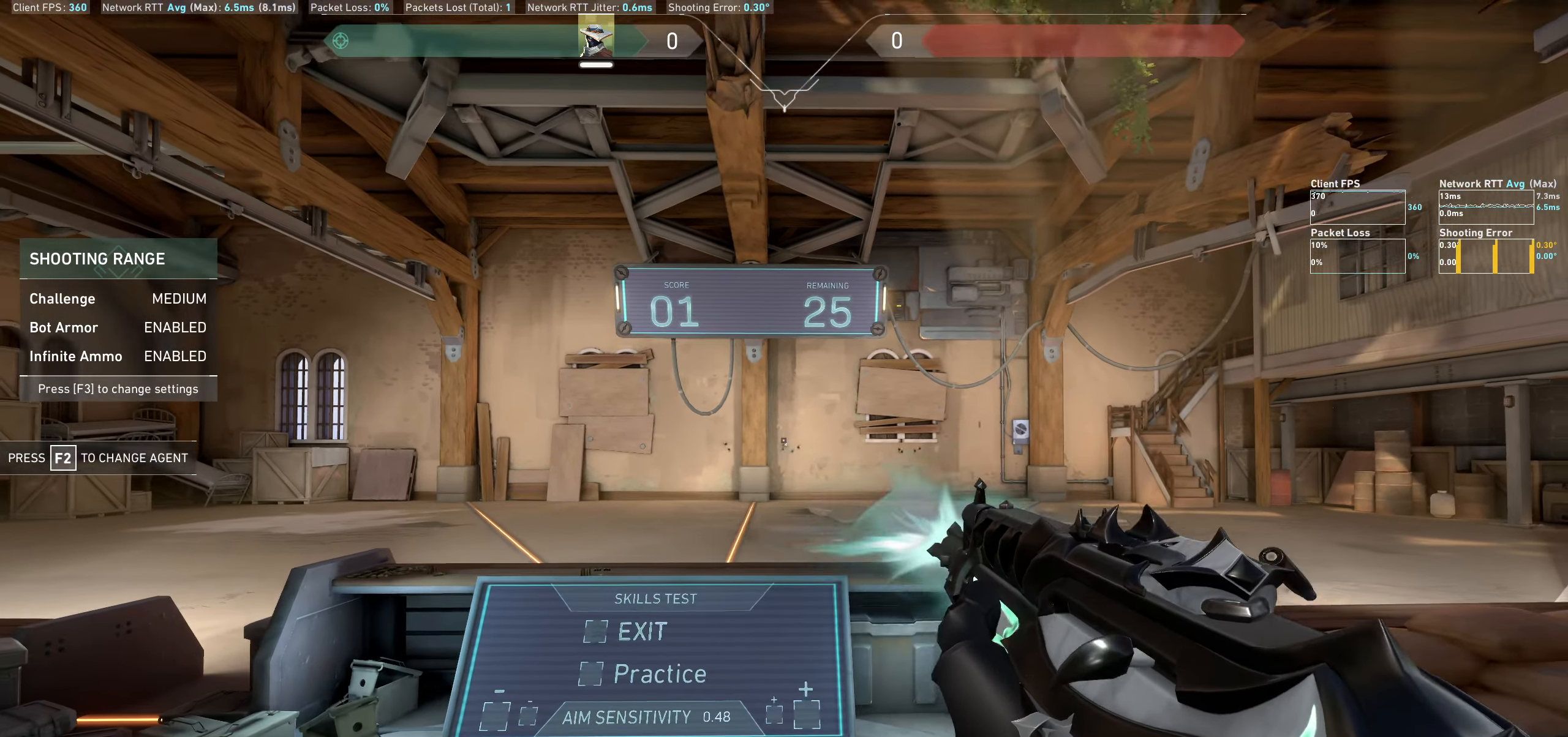
{"dt_ms": 500, "keys": [], "mouse": [], "events": [[116, "a", "up"]]}
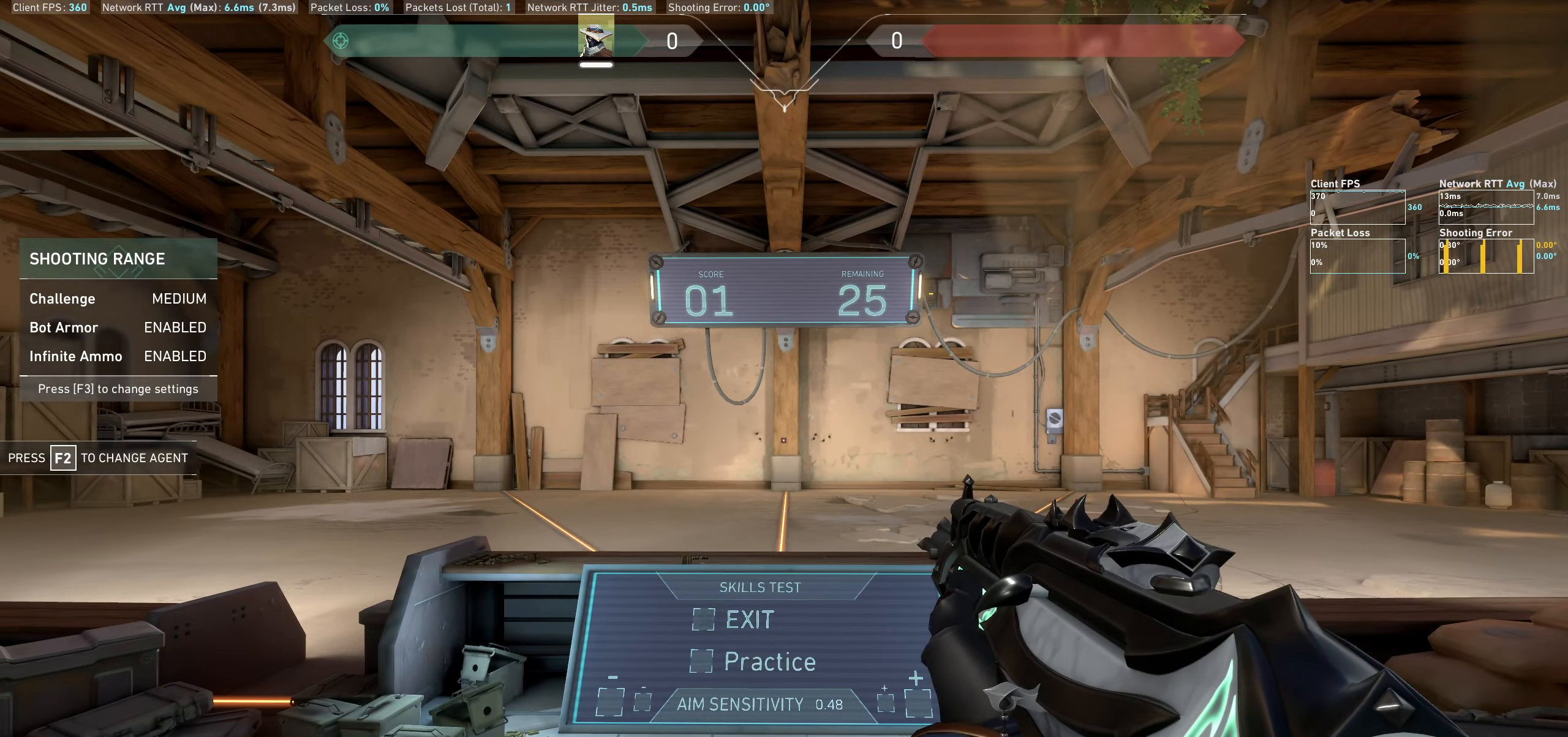
{"dt_ms": 500, "keys": ["a"], "mouse": [], "events": [[183, "a", "down"]]}
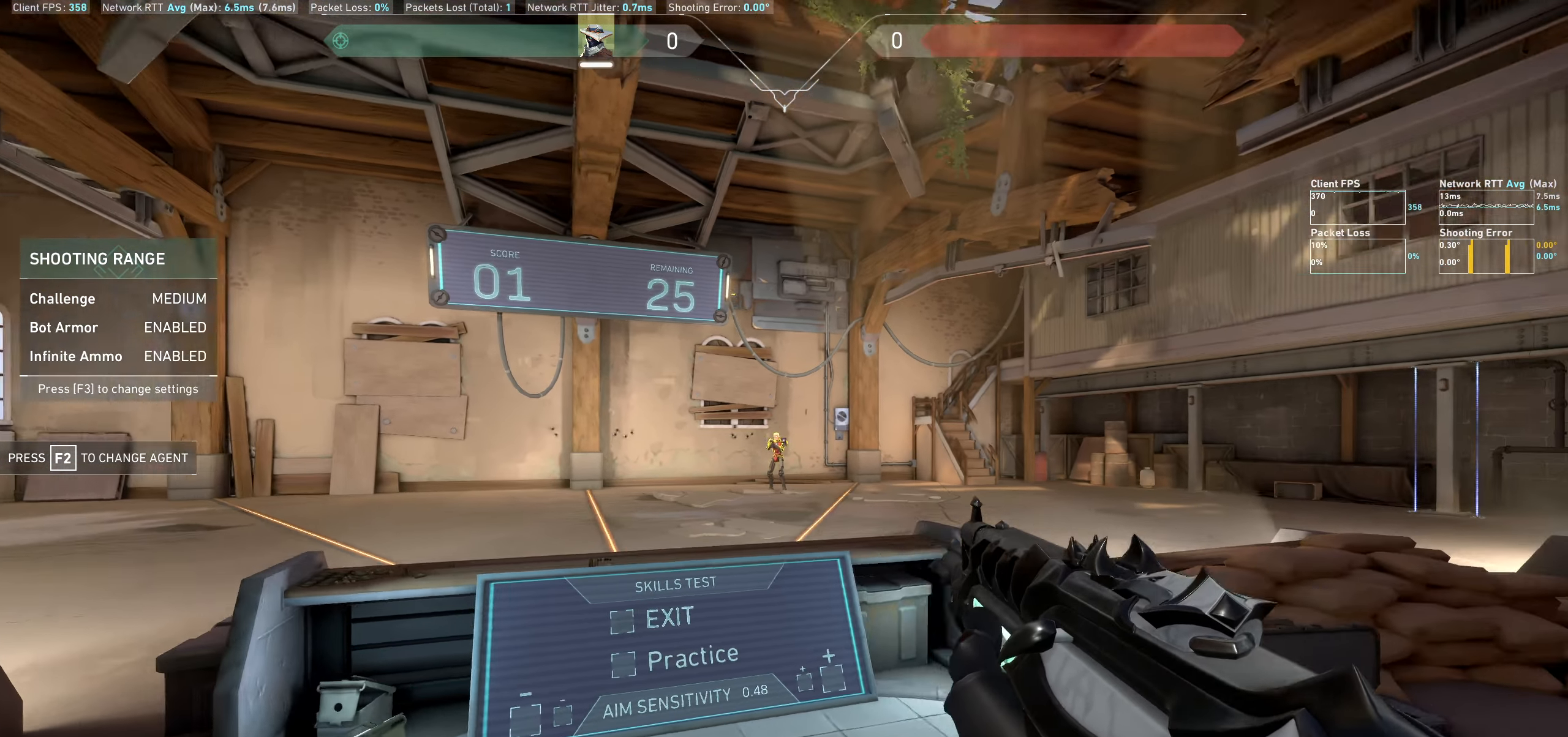
{"dt_ms": 500, "keys": ["d"], "mouse": [], "events": [[66, "a", "up"], [316, "mouse_left", "down"], [416, "d", "down"], [450, "mouse_left", "up"]]}
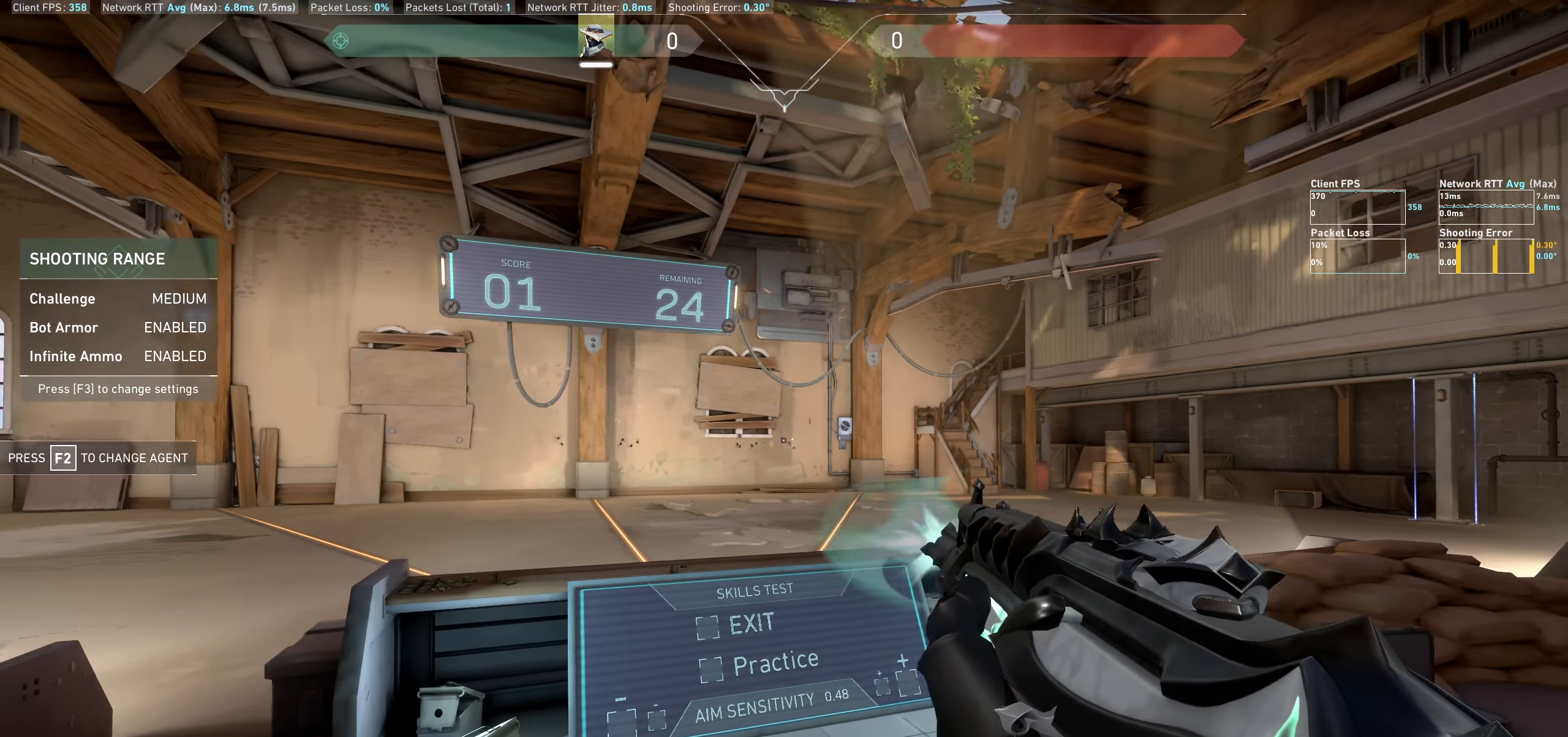
{"dt_ms": 500, "keys": [], "mouse": [], "events": [[183, "d", "up"]]}
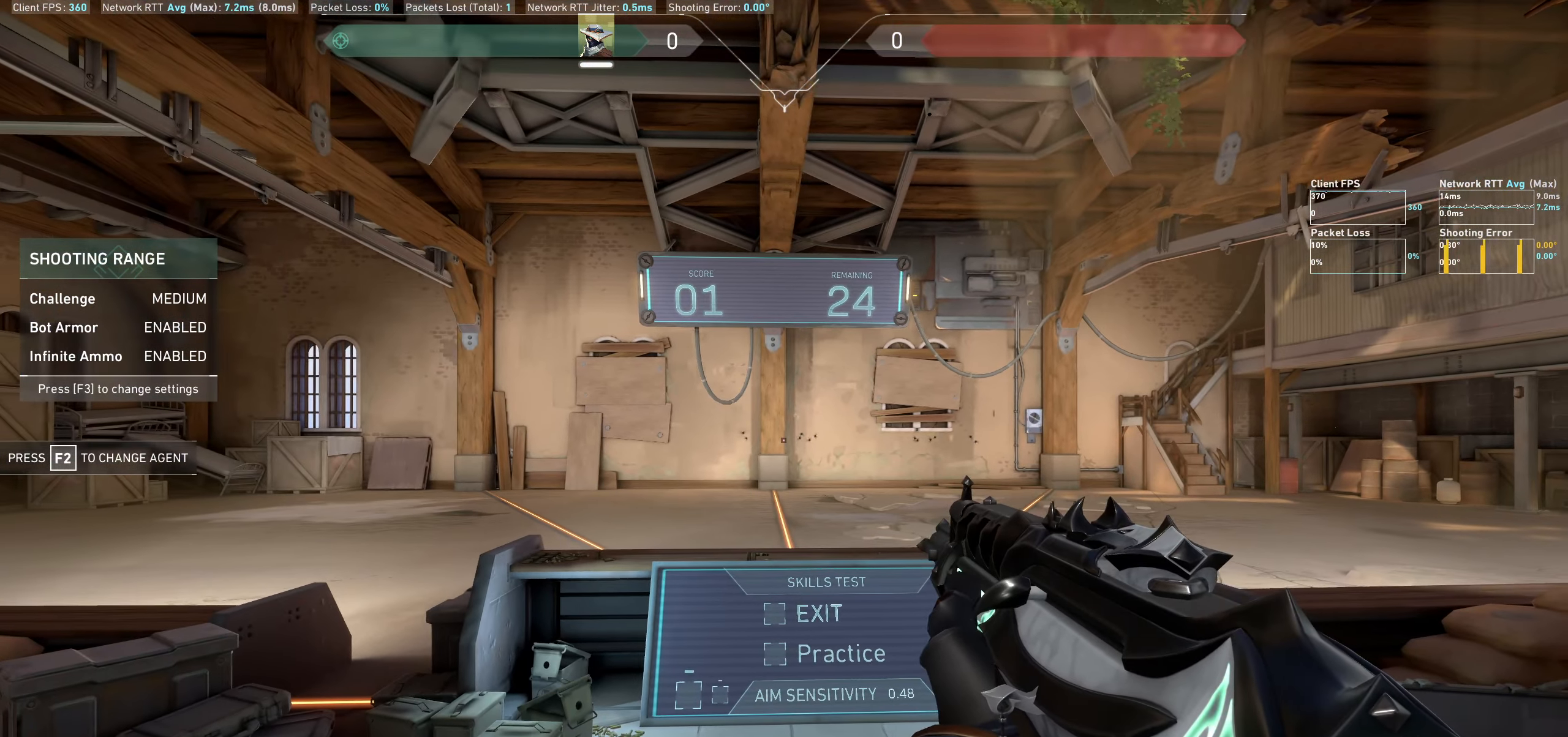
{"dt_ms": 500, "keys": [], "mouse": [], "events": [[250, "a", "down"], [483, "a", "up"]]}
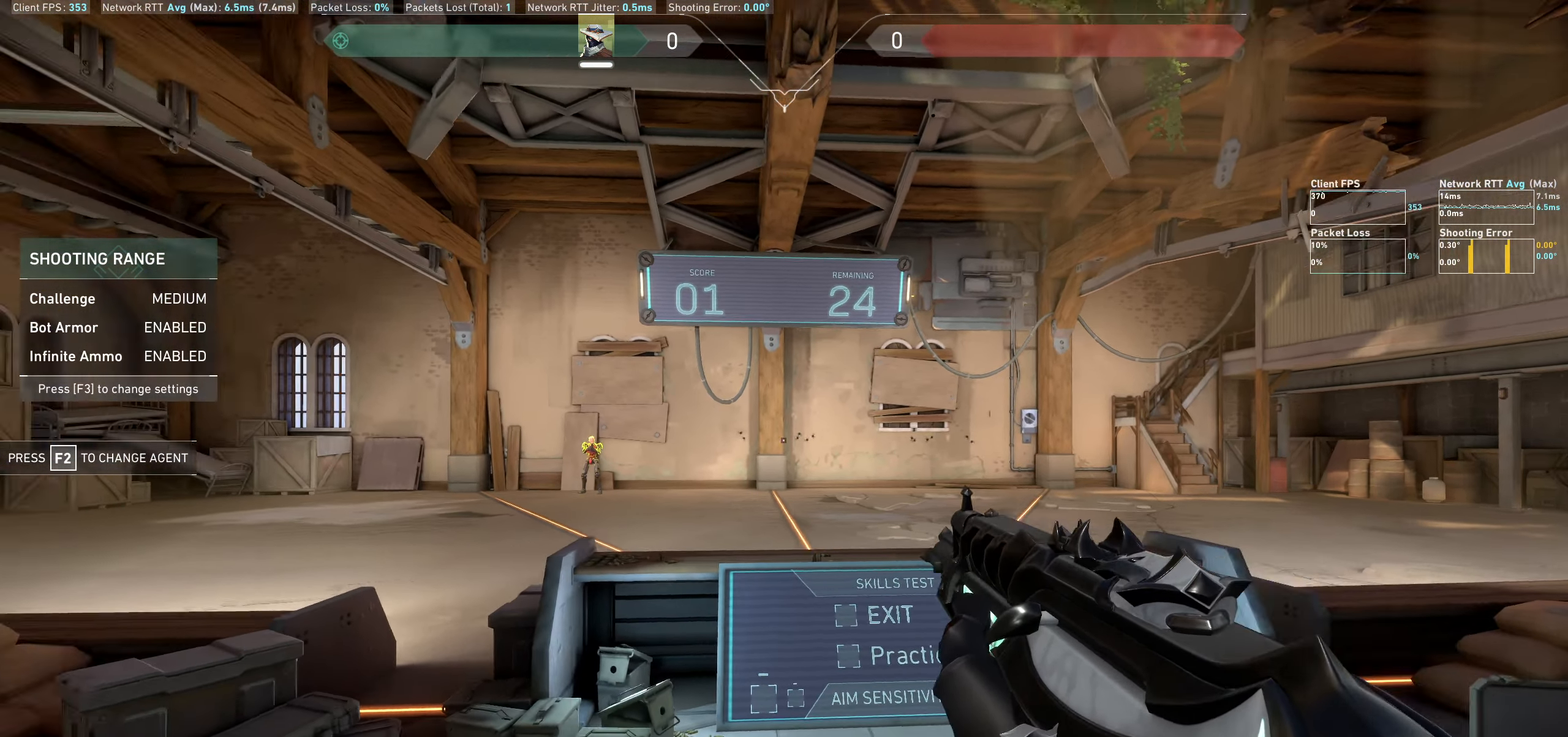
{"dt_ms": 500, "keys": [], "mouse": [], "events": [[50, "d", "down"], [250, "d", "up"], [366, "mouse_left", "down"], [500, "mouse_left", "up"]]}